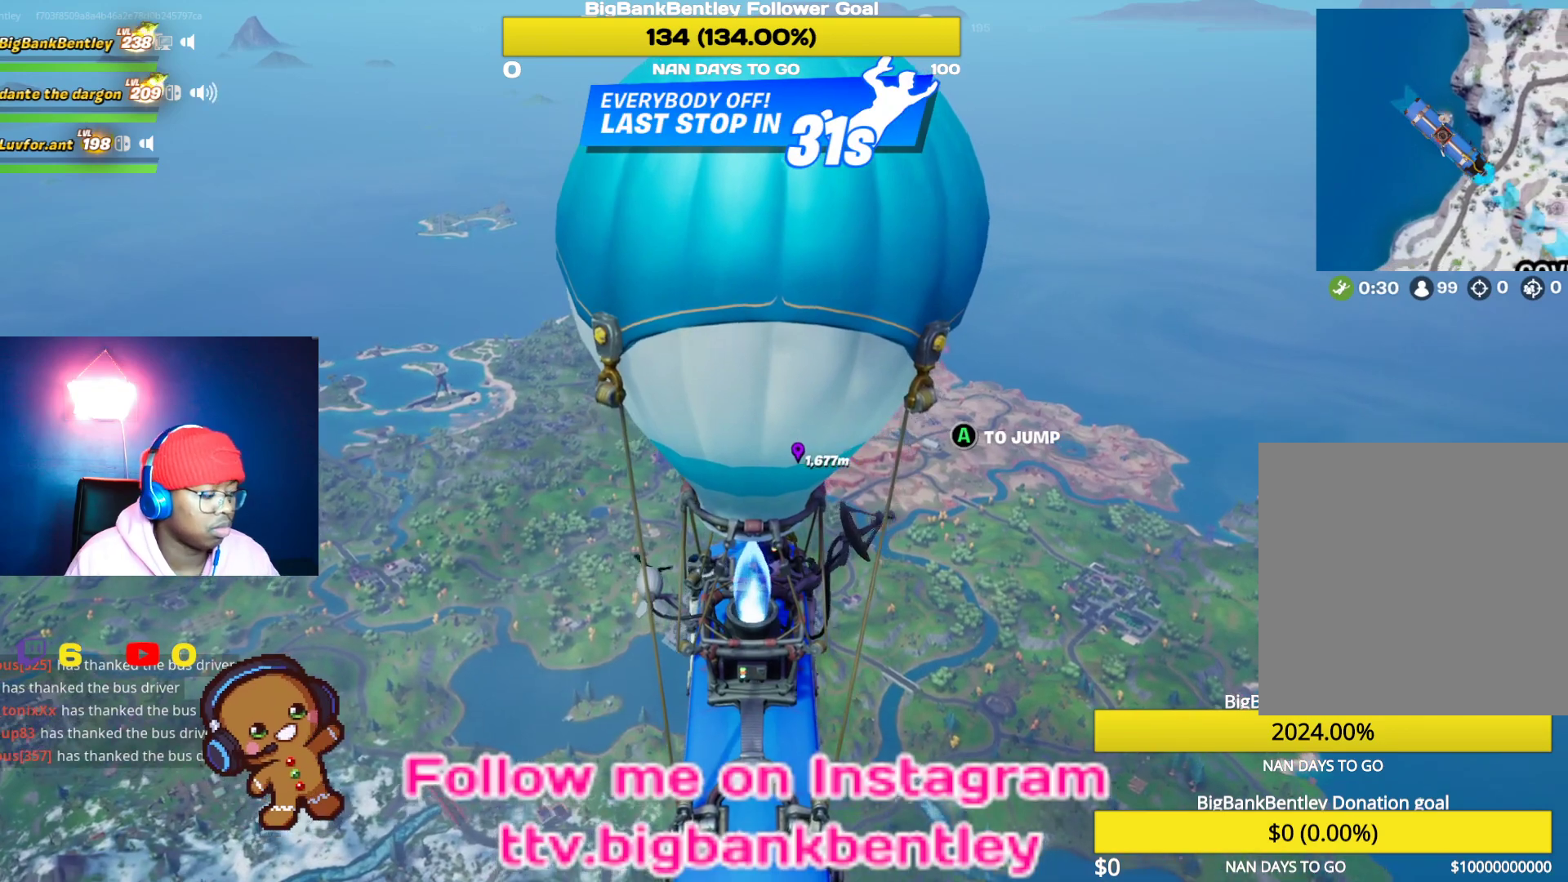
Gameplay with a controller (Xbox layout); each line is a JSON object with the inputs held at the frame after it. "events" lists button and stick changes between this image and that frame as [ms after this image, input, new state], when the widget could be followed in between.
{"buttons": [], "left_stick": "center", "right_stick": "center", "events": [[433, "DPAD_DOWN", "down"], [483, "DPAD_DOWN", "up"]]}
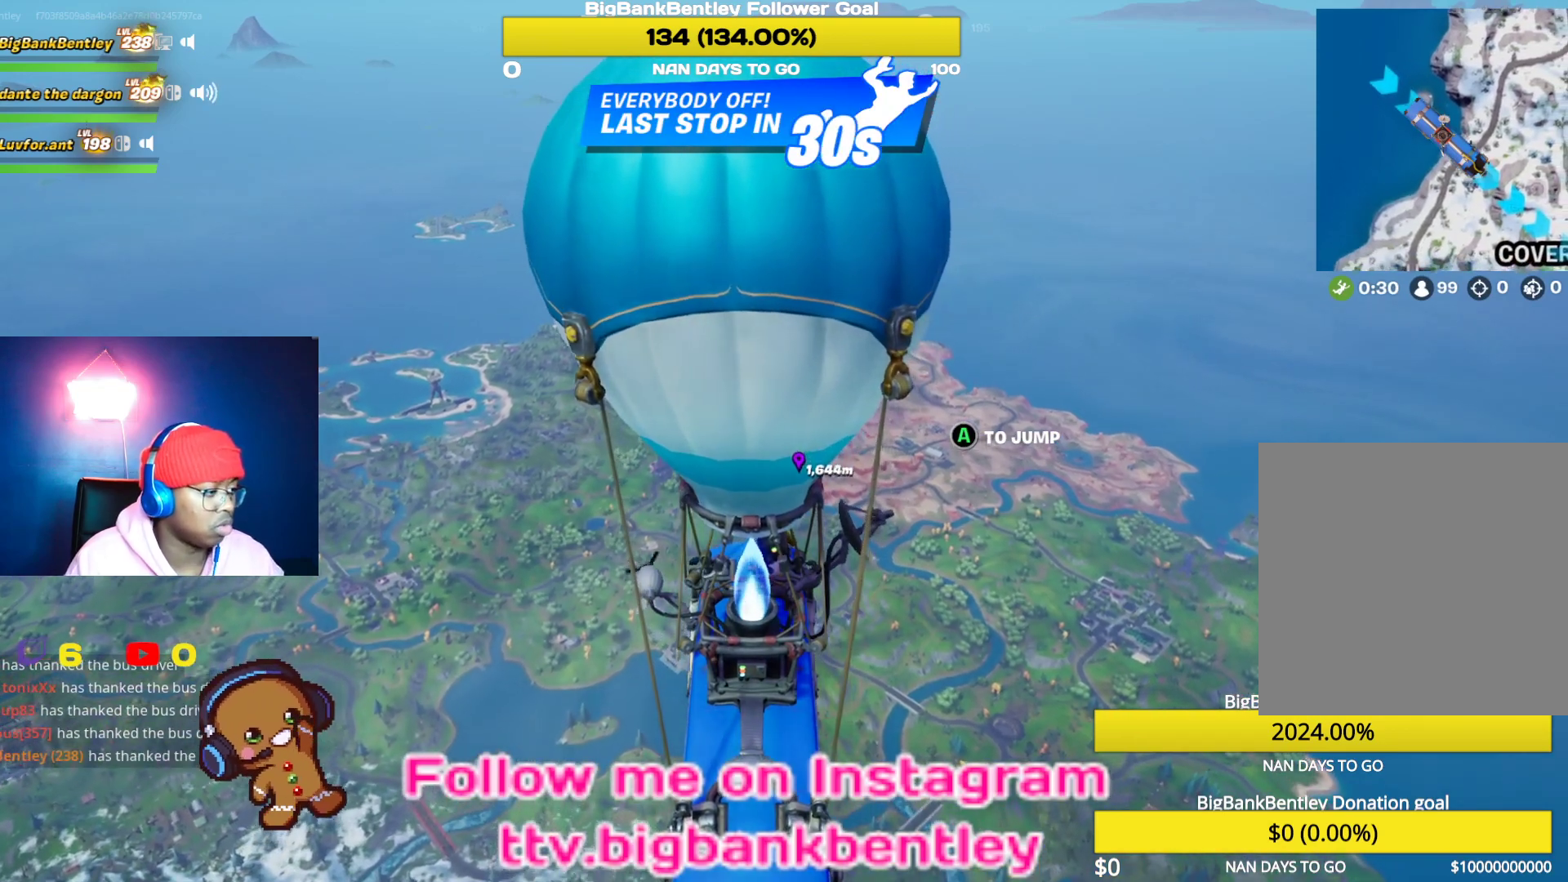
{"buttons": ["SELECT"], "left_stick": "center", "right_stick": "center", "events": [[450, "SELECT", "down"]]}
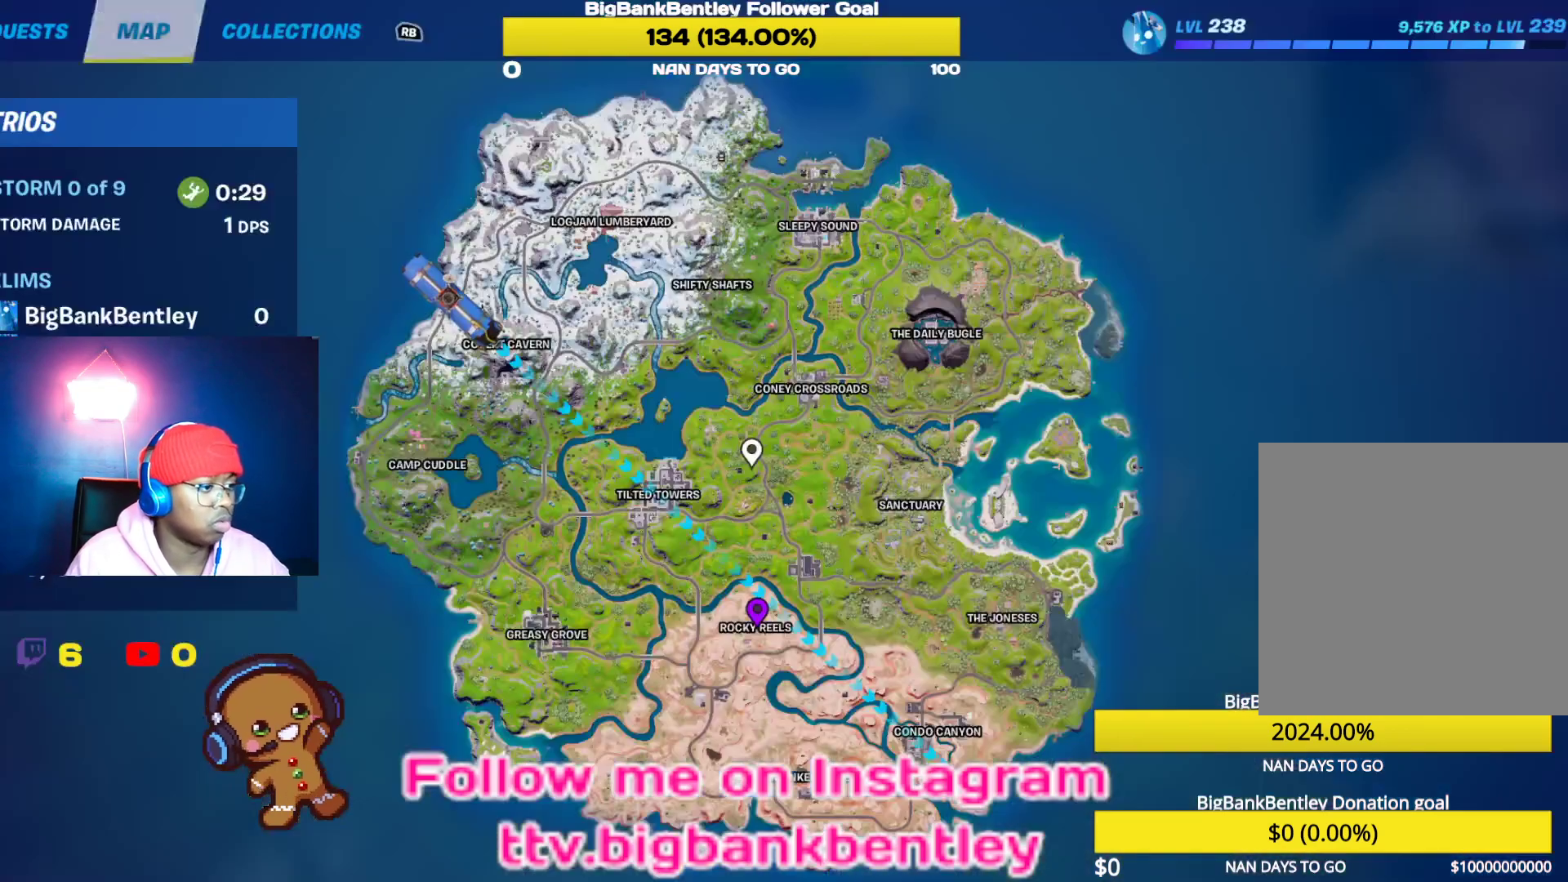
{"buttons": [], "left_stick": "center", "right_stick": "center", "events": [[117, "SELECT", "up"]]}
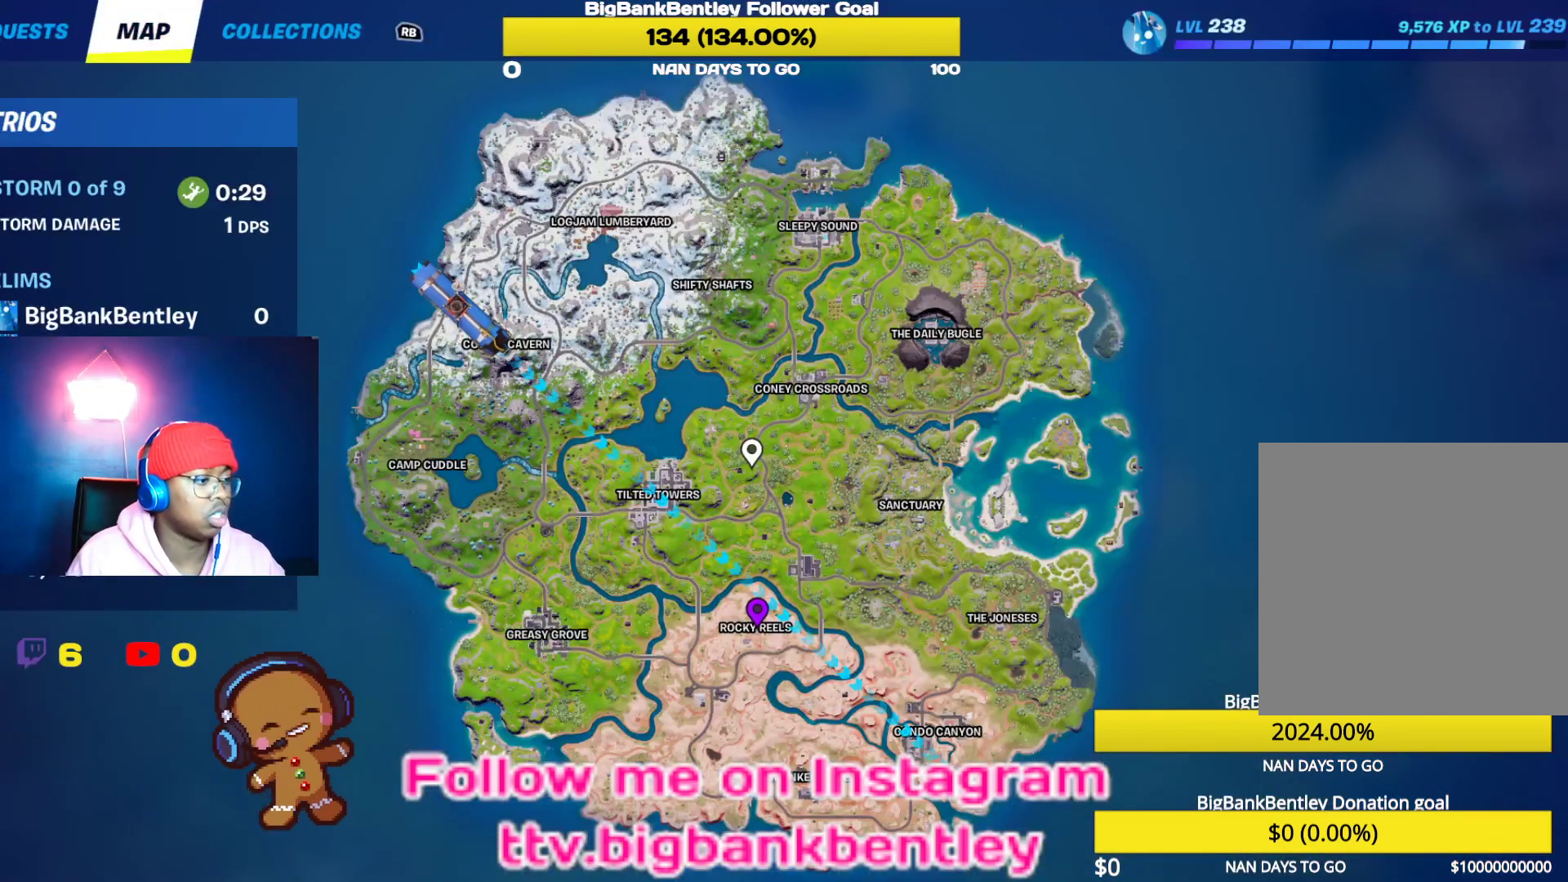
{"buttons": [], "left_stick": "center", "right_stick": "center", "events": []}
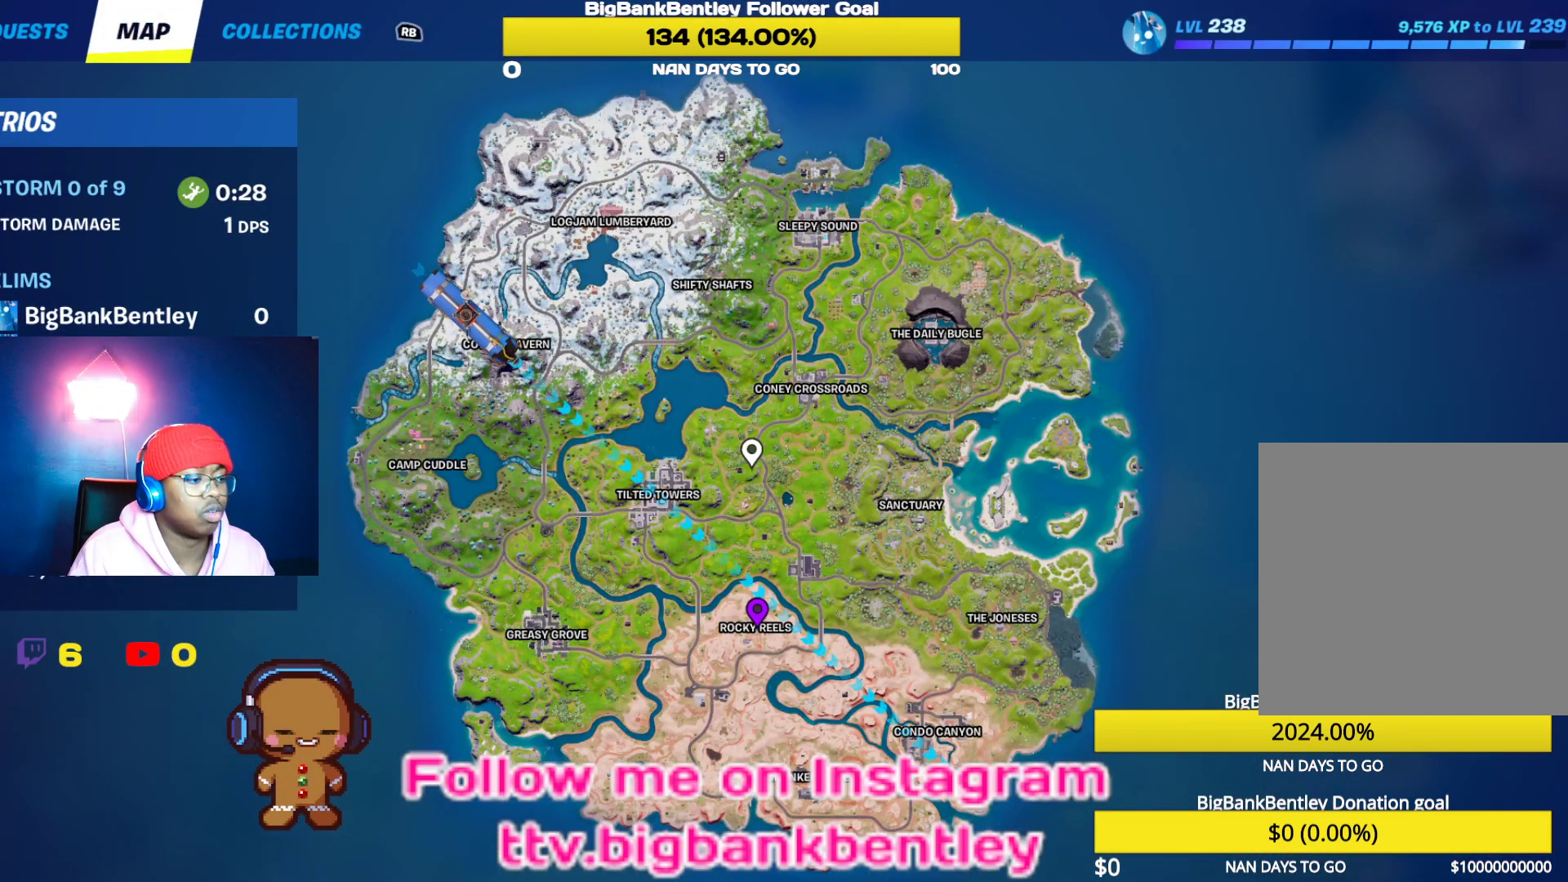
{"buttons": [], "left_stick": "center", "right_stick": "center", "events": [[100, "SELECT", "down"], [250, "SELECT", "up"]]}
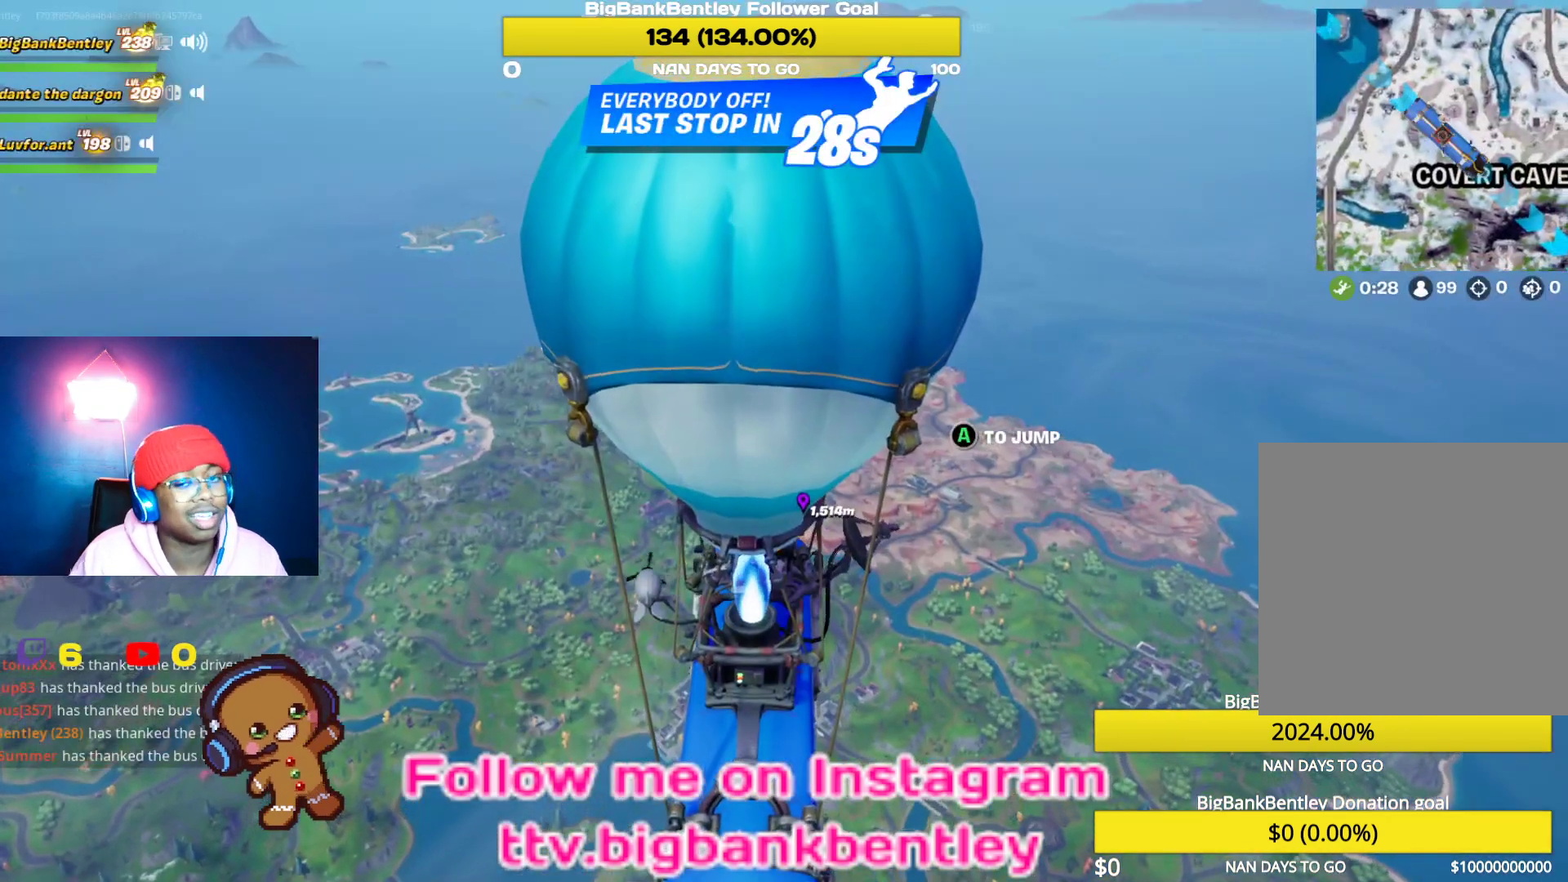
{"buttons": [], "left_stick": "center", "right_stick": "center", "events": []}
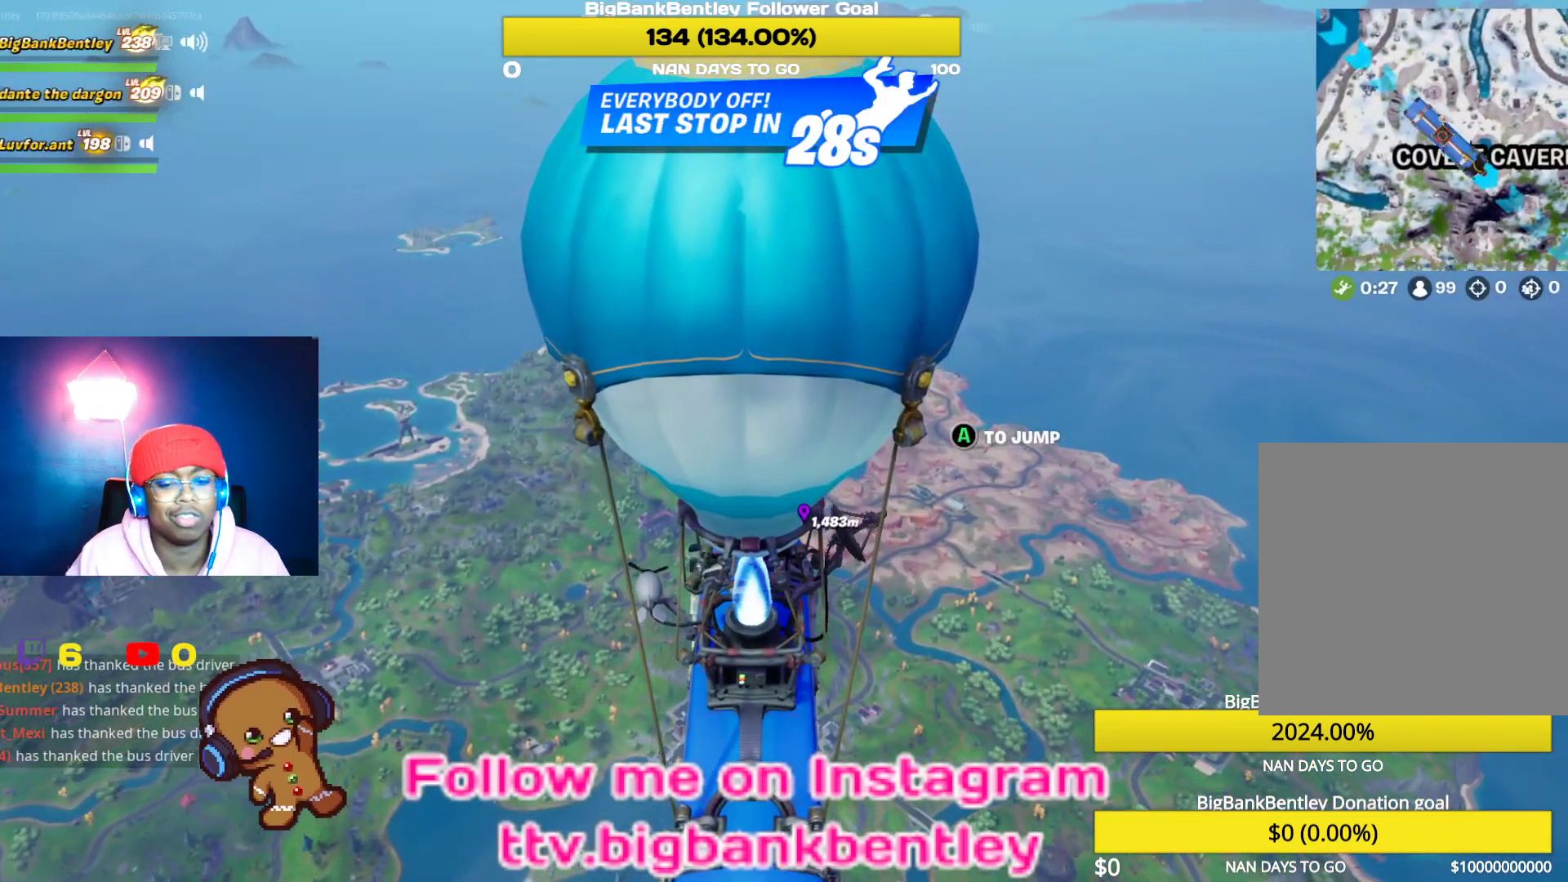
{"buttons": ["SELECT"], "left_stick": "center", "right_stick": "center", "events": [[350, "right_stick", "down"], [500, "SELECT", "down"], [500, "right_stick", "center"]]}
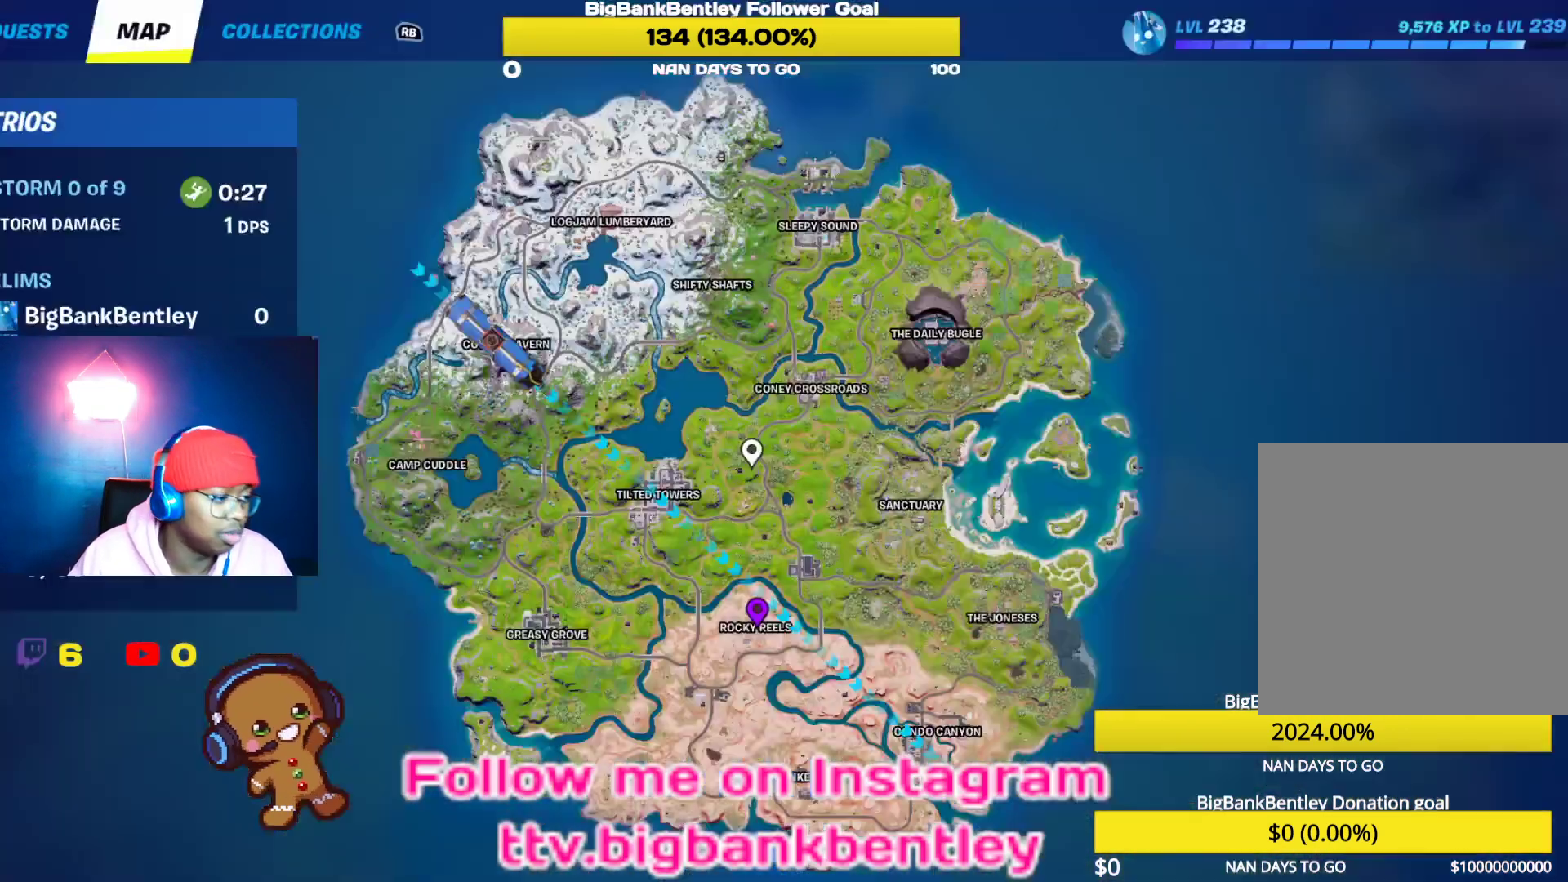
{"buttons": [], "left_stick": "center", "right_stick": "center", "events": [[83, "SELECT", "up"], [283, "right_stick", "down"], [483, "right_stick", "center"]]}
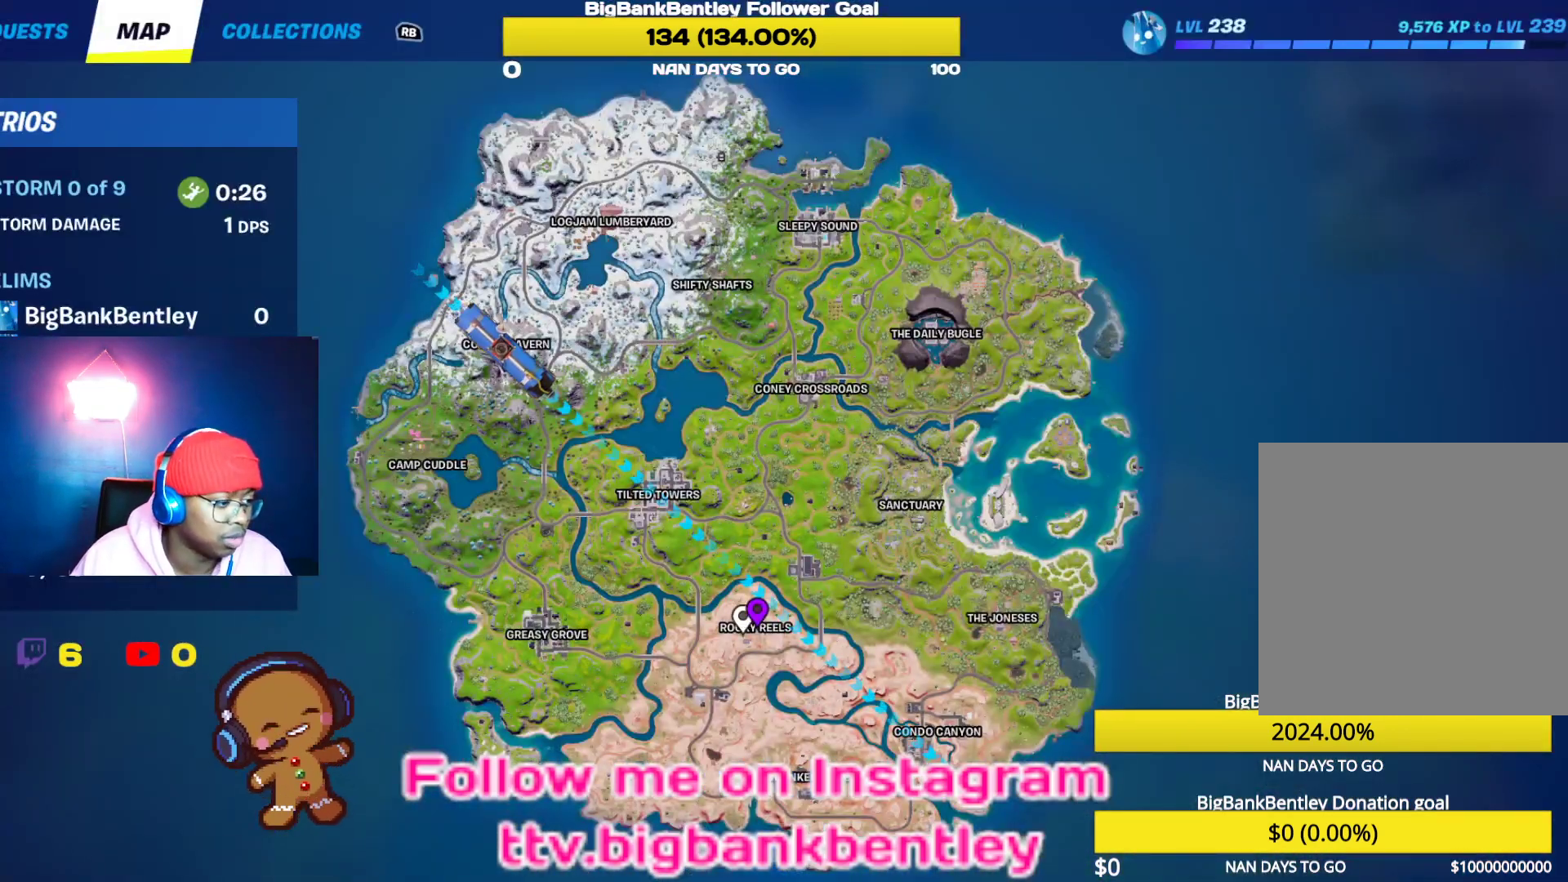
{"buttons": [], "left_stick": "center", "right_stick": "center", "events": [[267, "right_stick", "right"], [367, "right_stick", "center"]]}
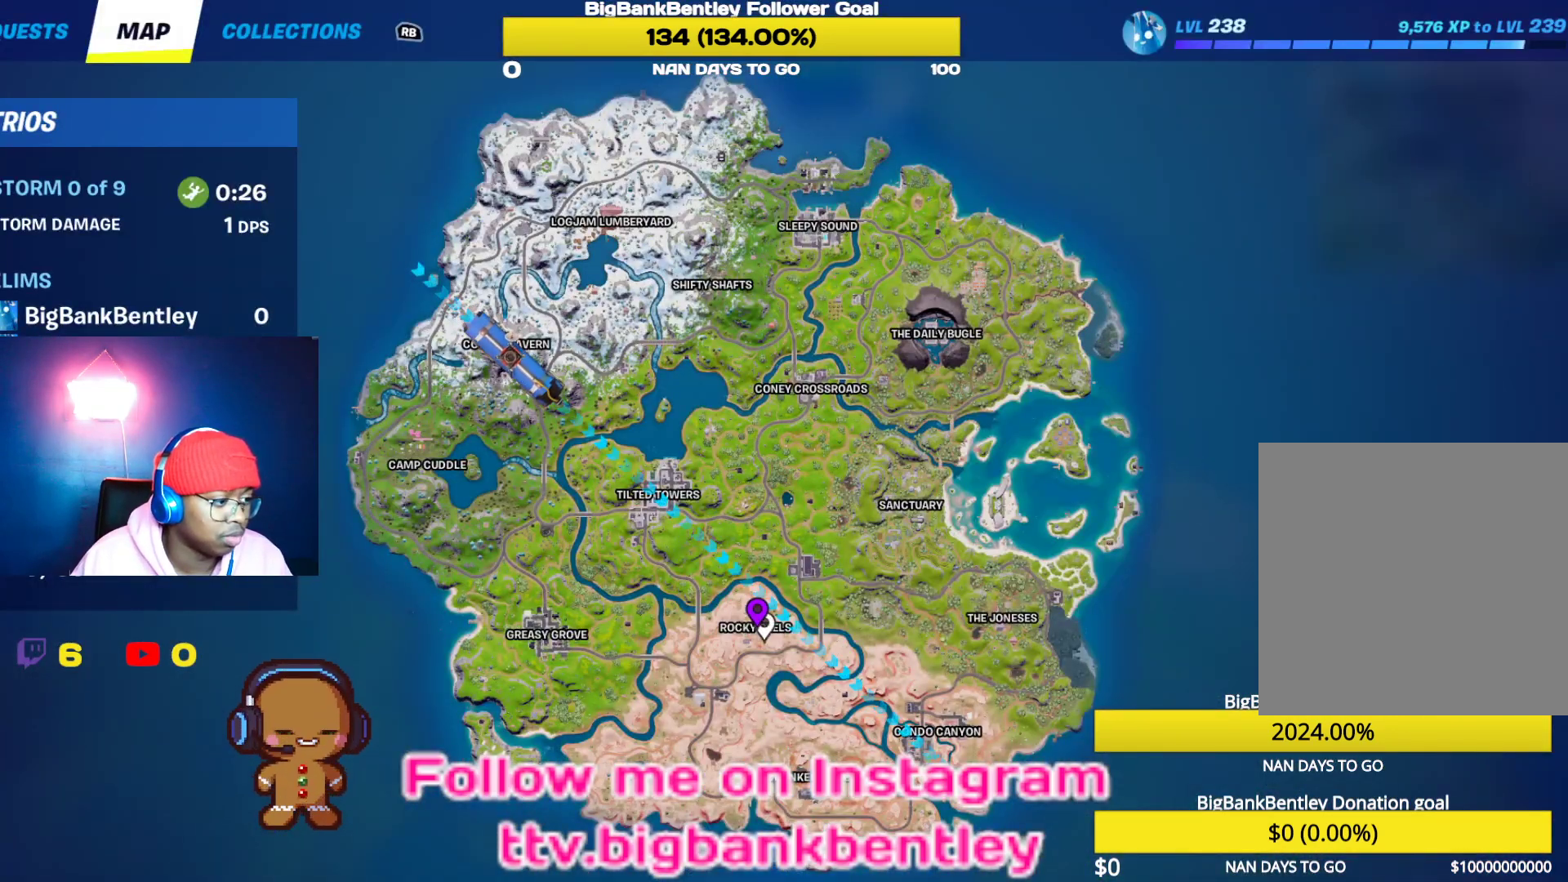
{"buttons": [], "left_stick": "center", "right_stick": "center", "events": [[383, "A", "down"], [467, "A", "up"]]}
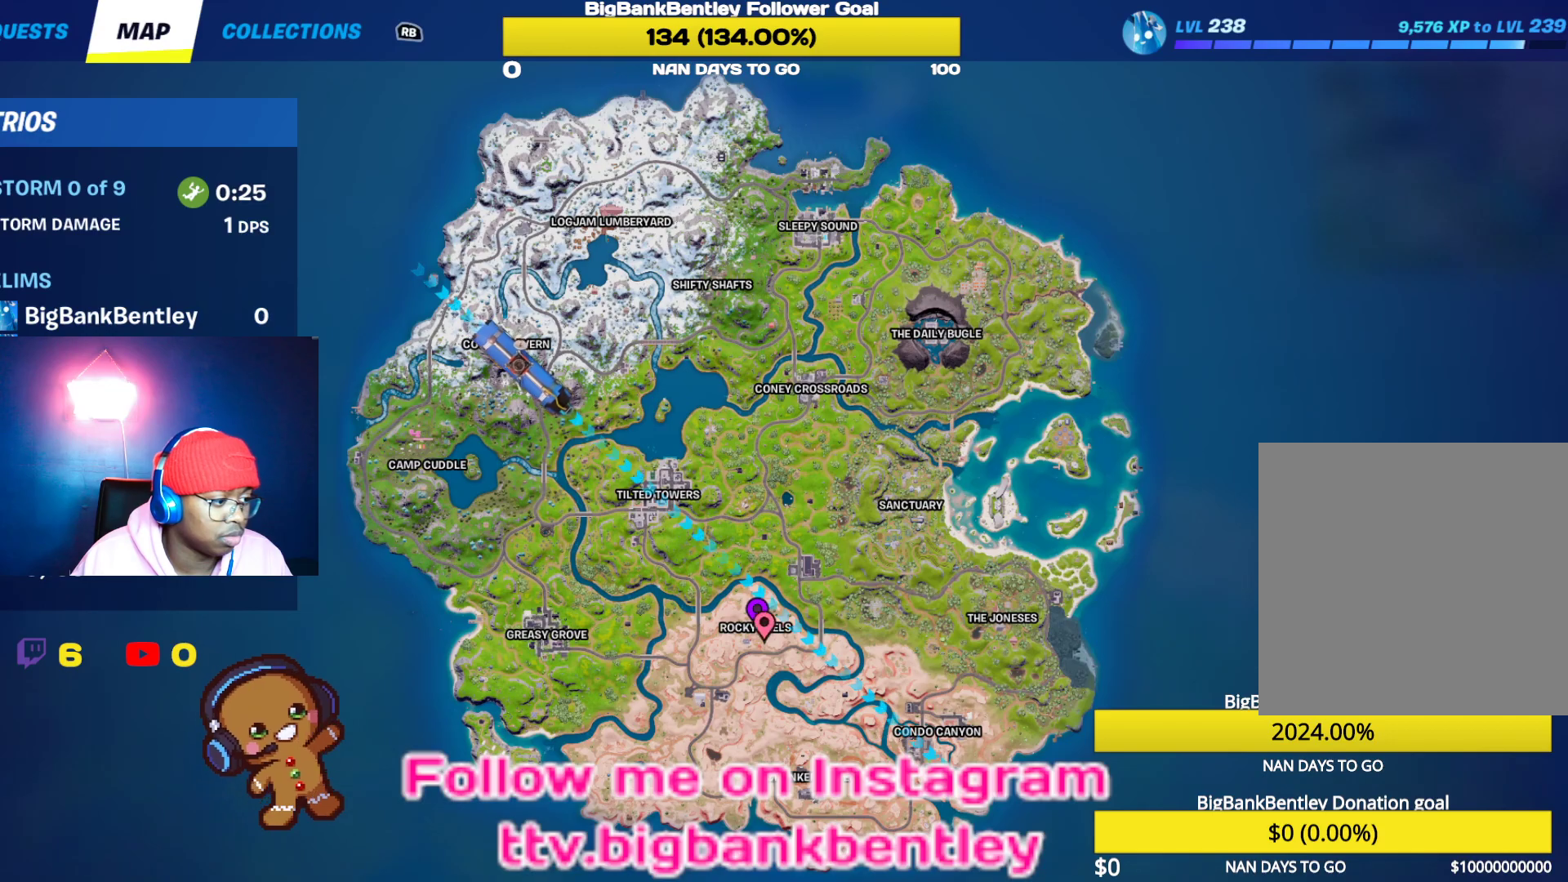
{"buttons": [], "left_stick": "center", "right_stick": "center", "events": [[150, "SELECT", "down"], [283, "SELECT", "up"]]}
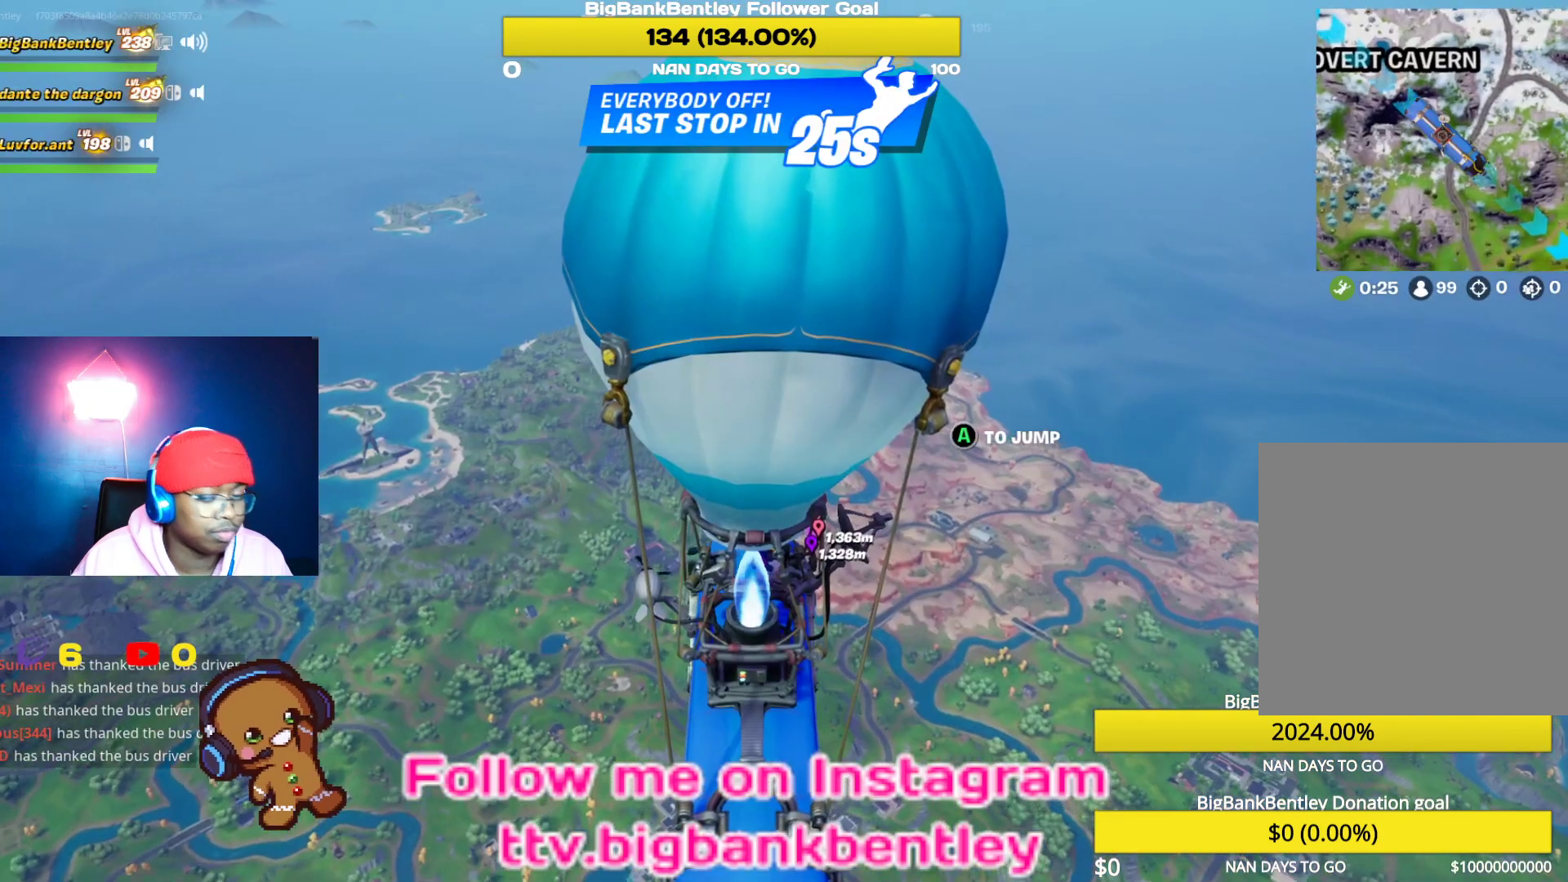
{"buttons": [], "left_stick": "center", "right_stick": "center", "events": []}
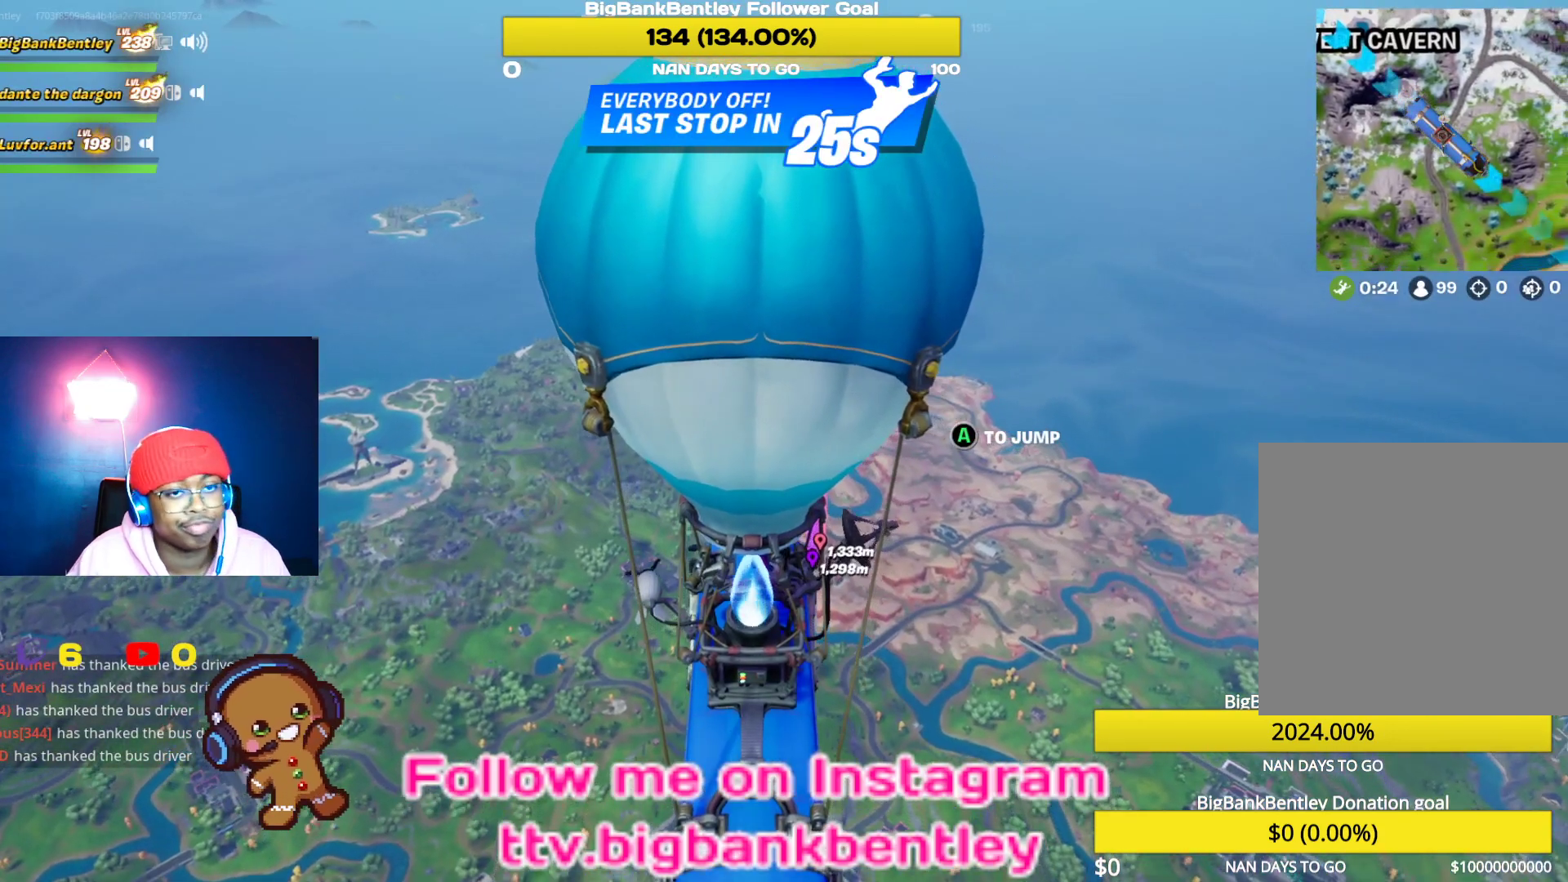
{"buttons": [], "left_stick": "center", "right_stick": "center", "events": []}
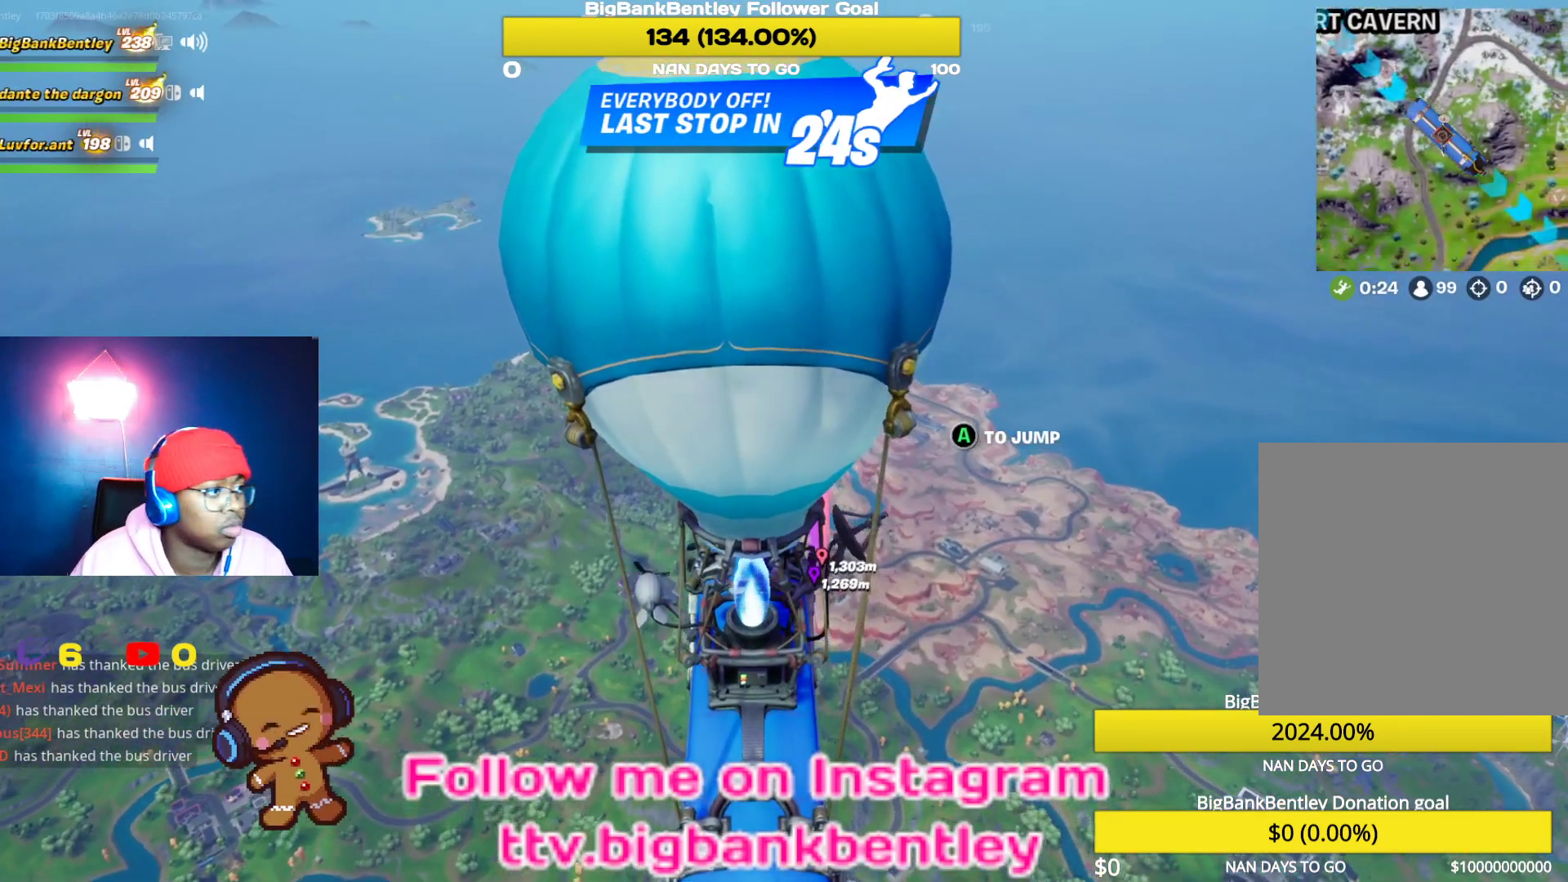
{"buttons": [], "left_stick": "center", "right_stick": "center", "events": []}
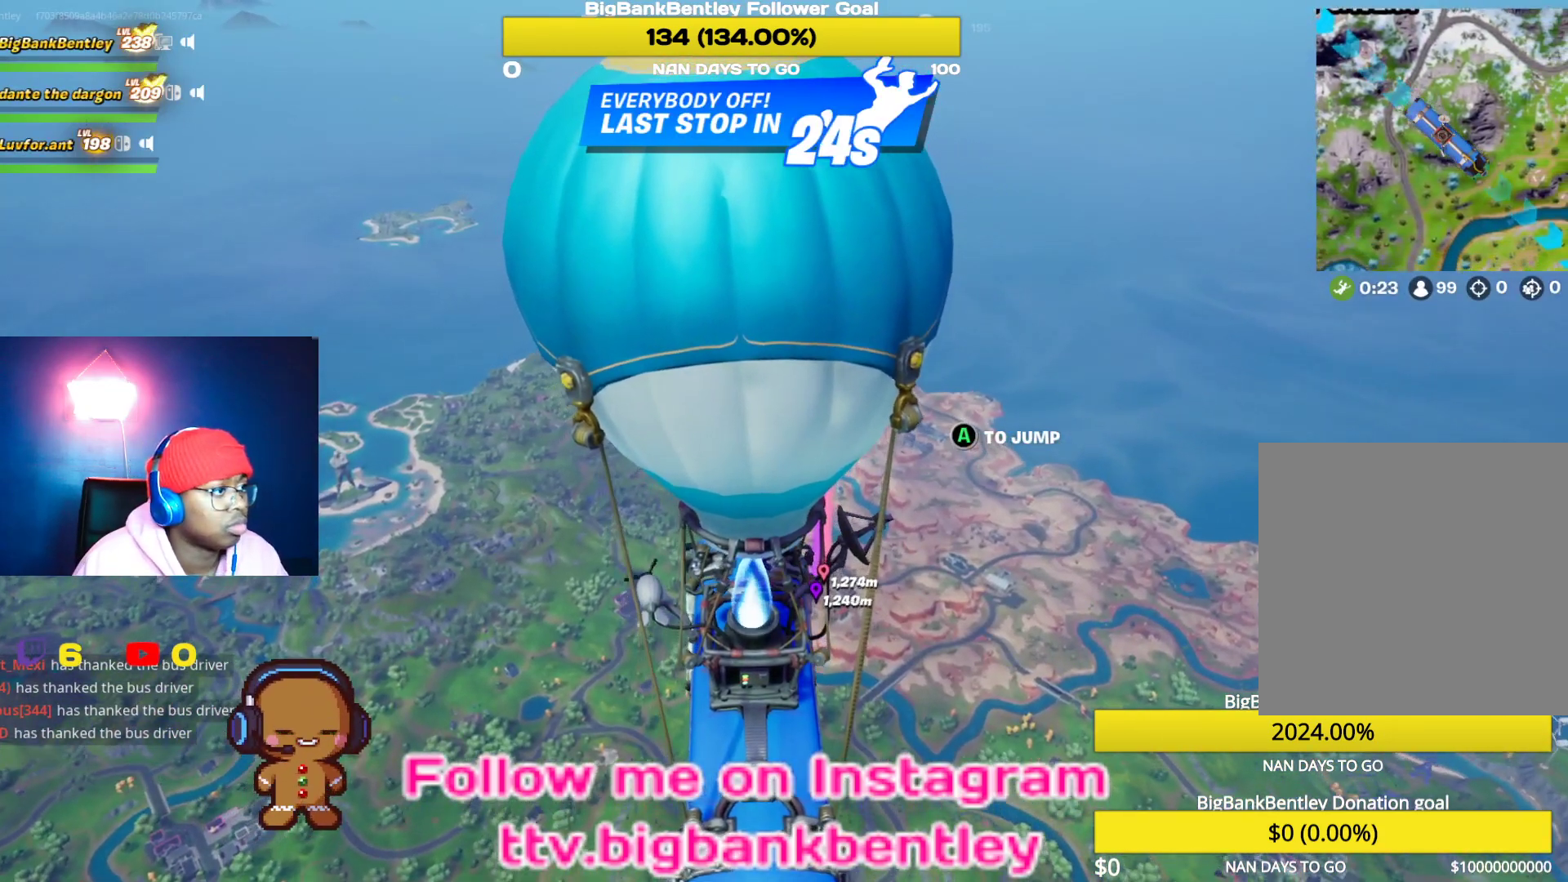
{"buttons": [], "left_stick": "center", "right_stick": "center", "events": []}
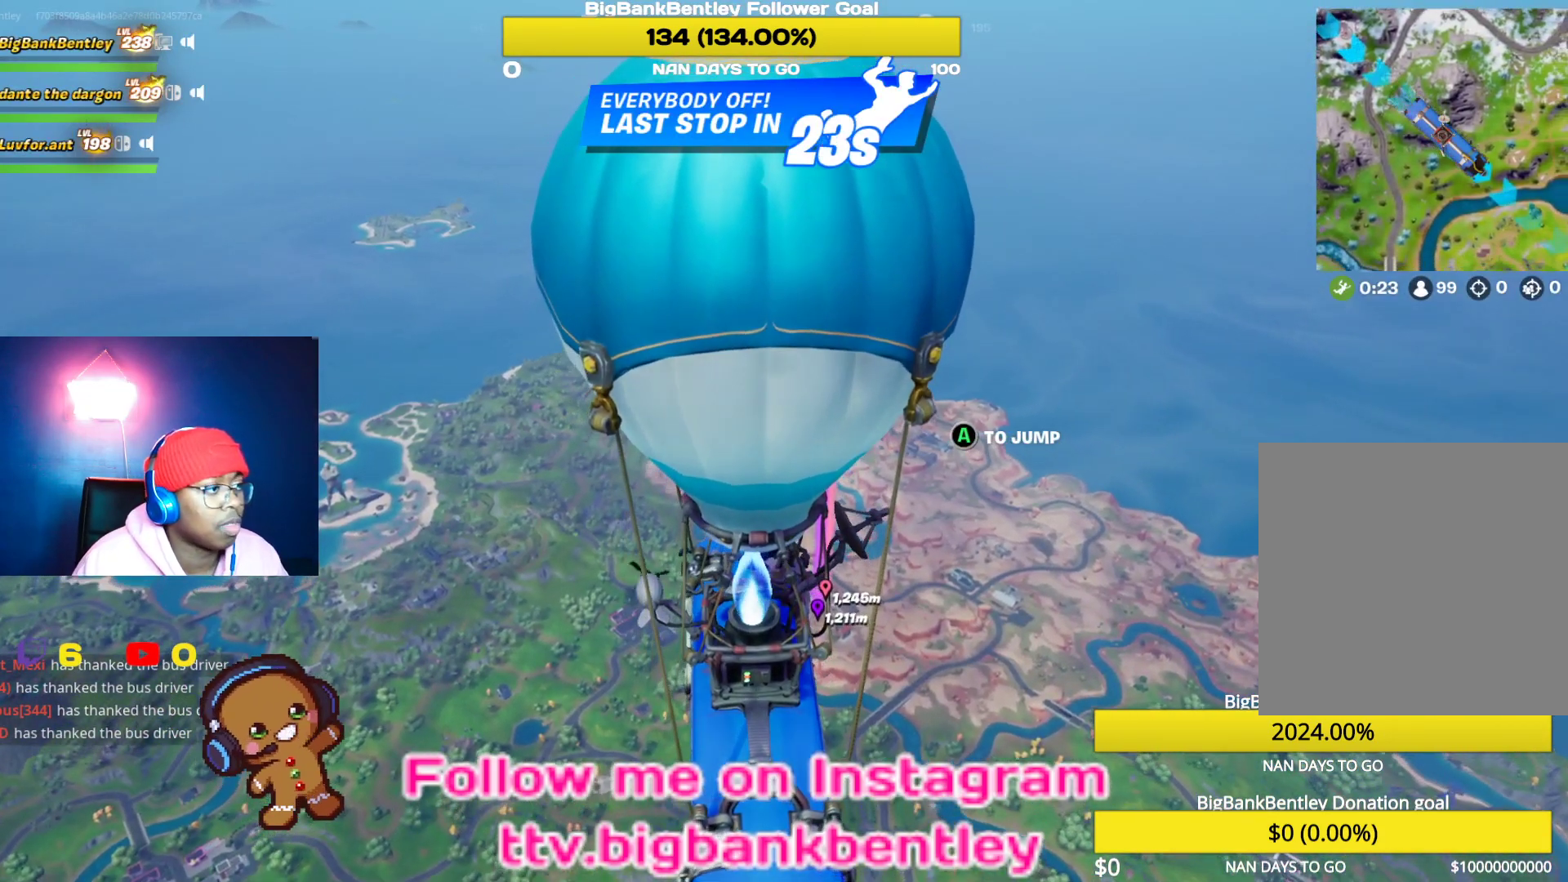
{"buttons": [], "left_stick": "center", "right_stick": "center", "events": []}
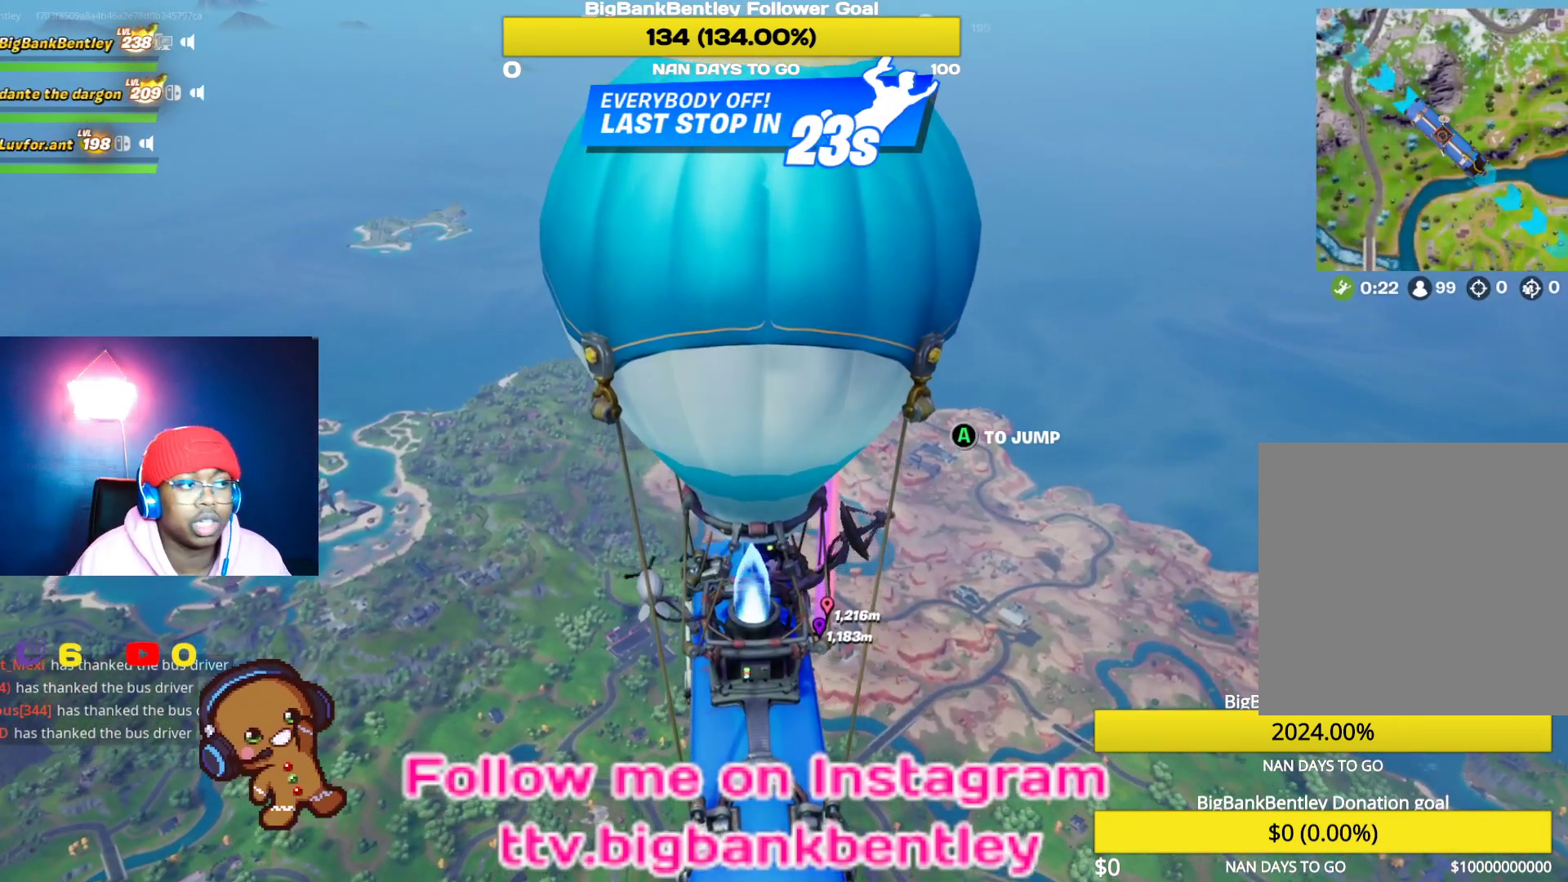
{"buttons": [], "left_stick": "center", "right_stick": "center", "events": []}
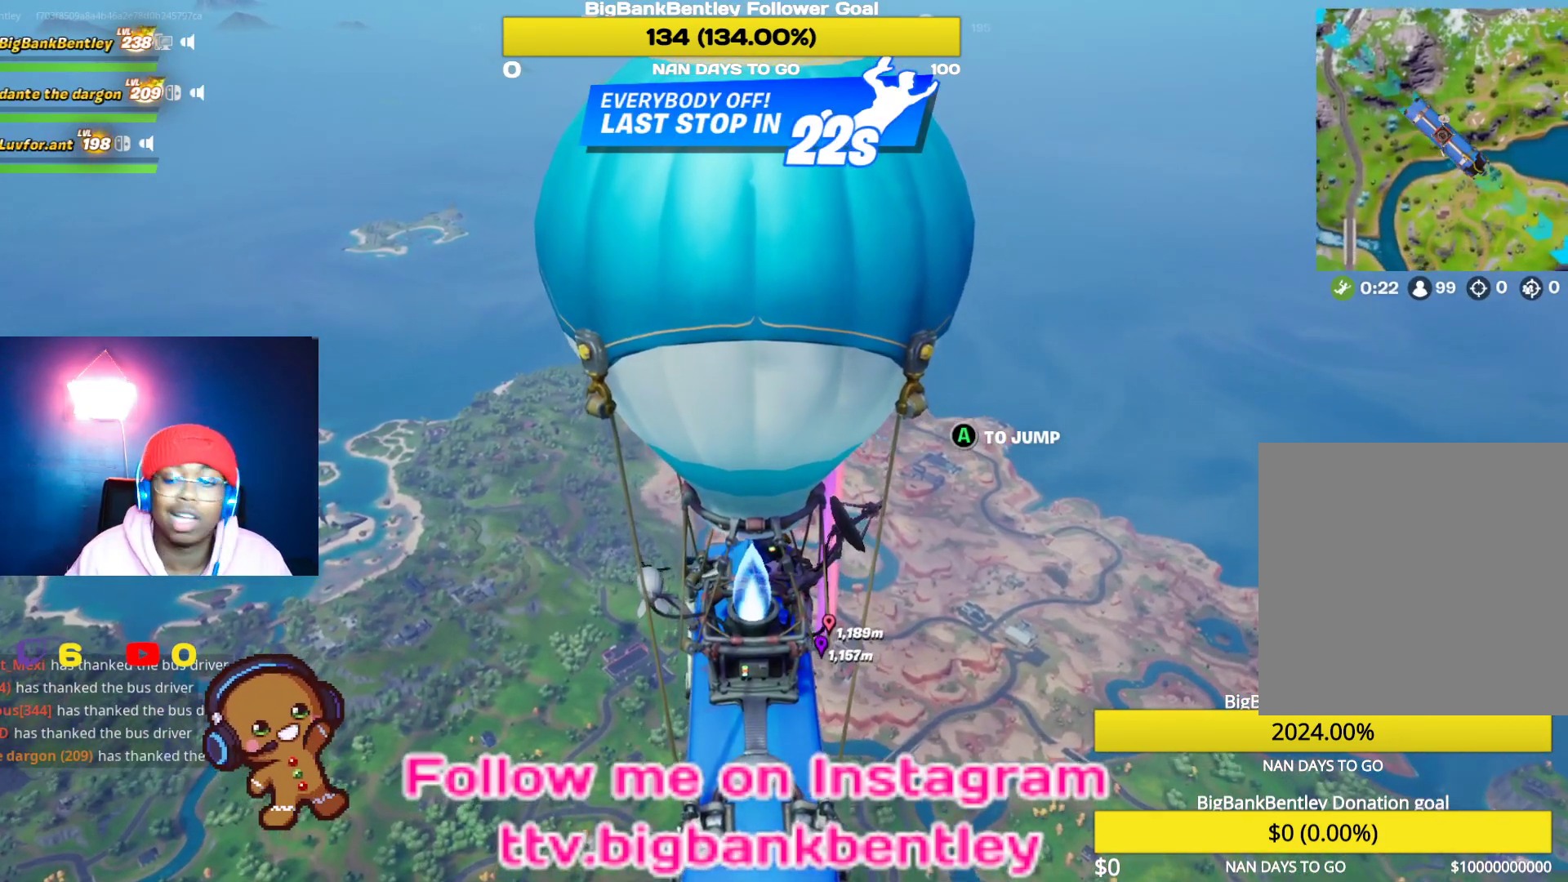
{"buttons": [], "left_stick": "center", "right_stick": "center", "events": []}
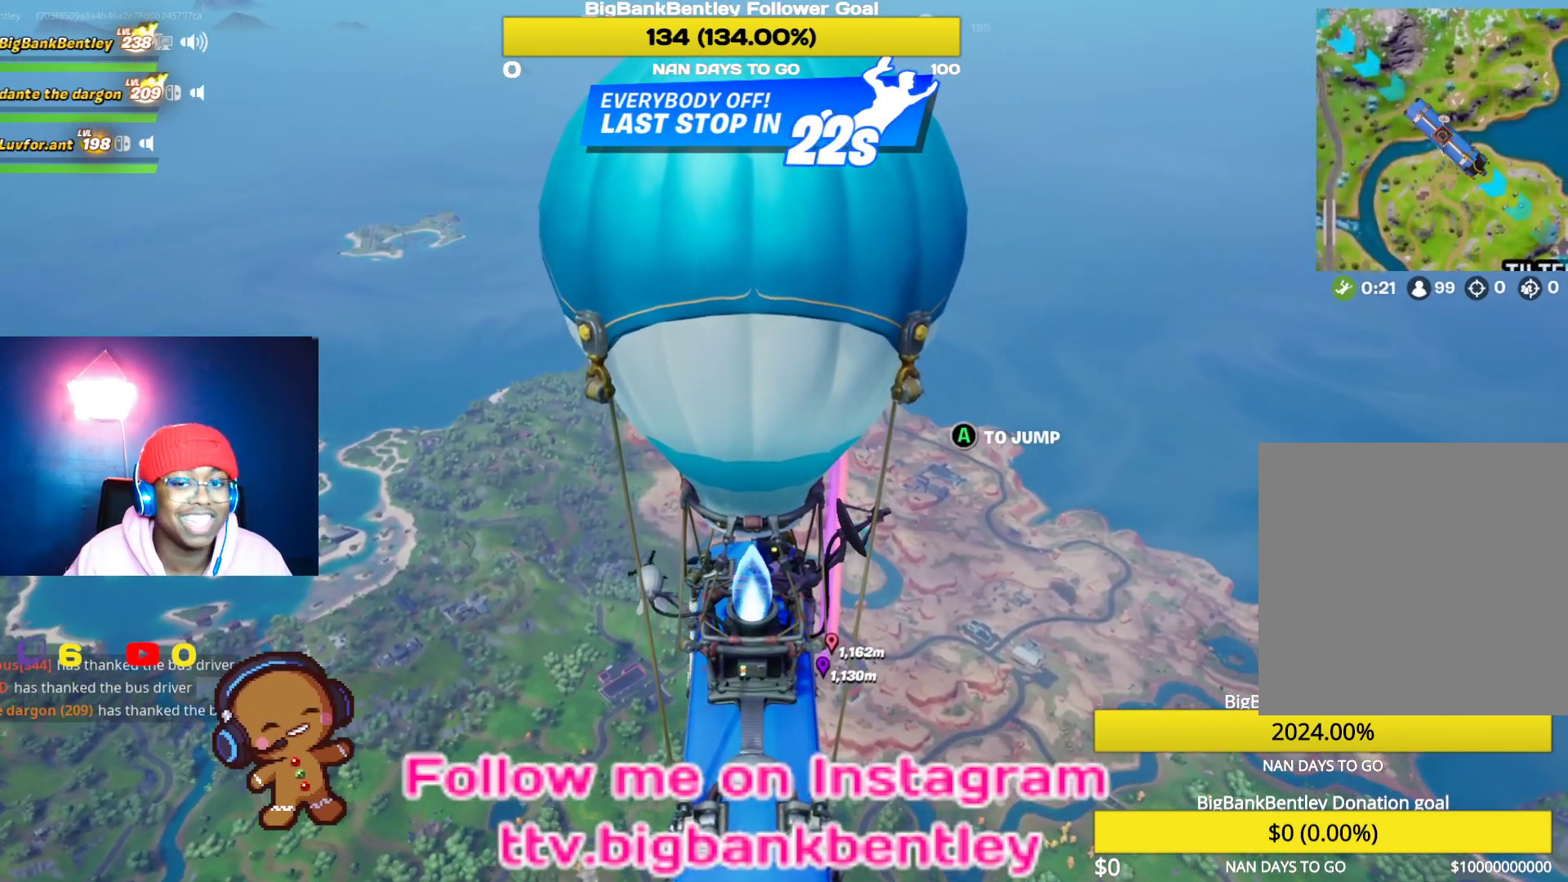
{"buttons": [], "left_stick": "center", "right_stick": "center", "events": [[100, "B", "down"], [150, "B", "up"]]}
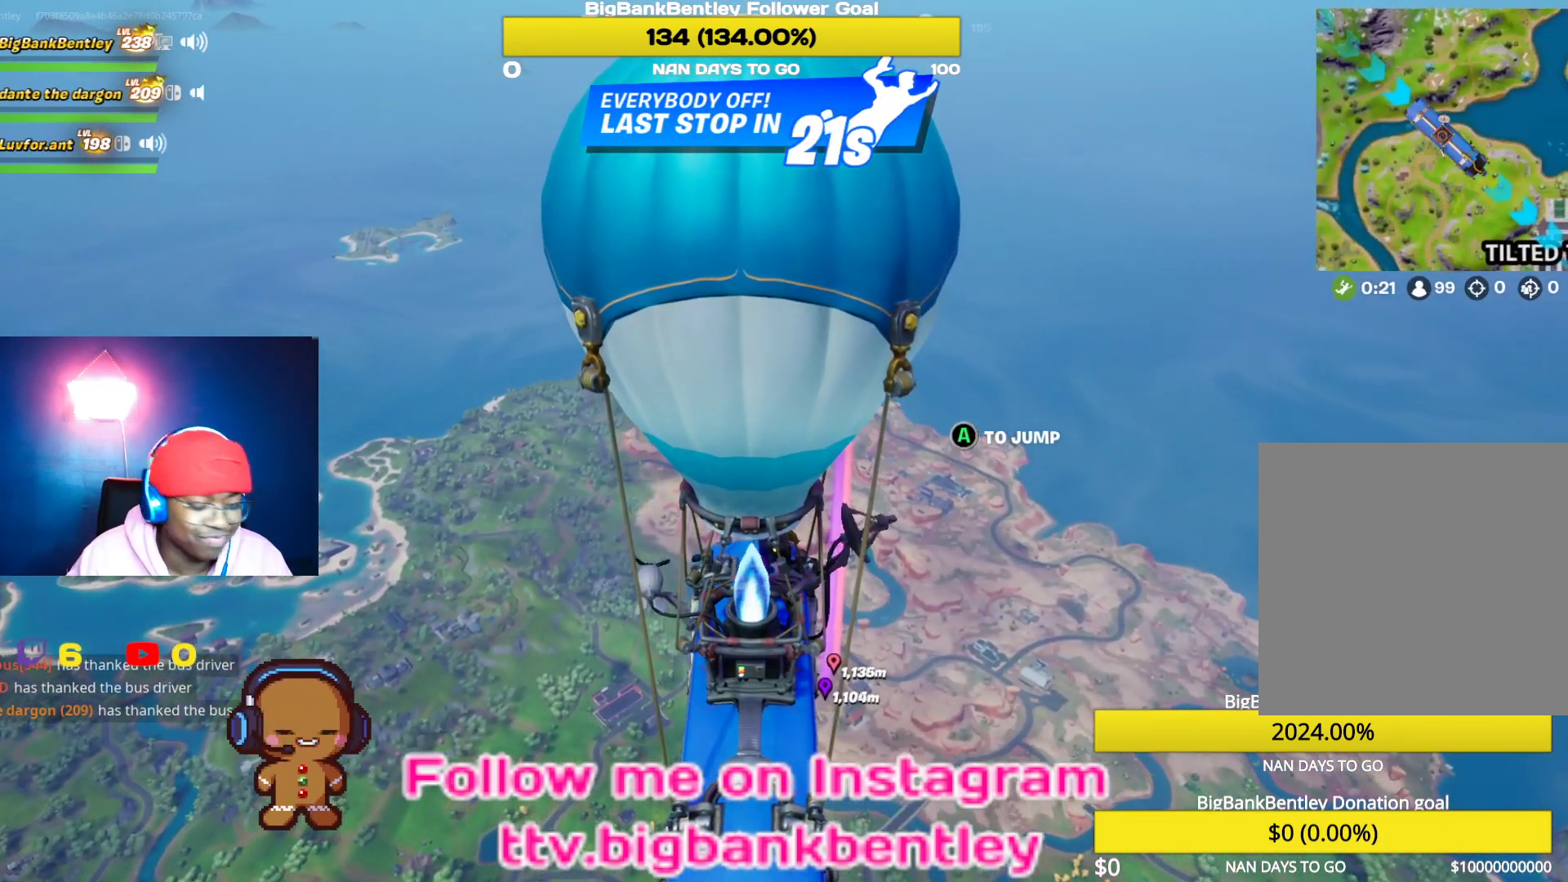
{"buttons": [], "left_stick": "center", "right_stick": "center", "events": []}
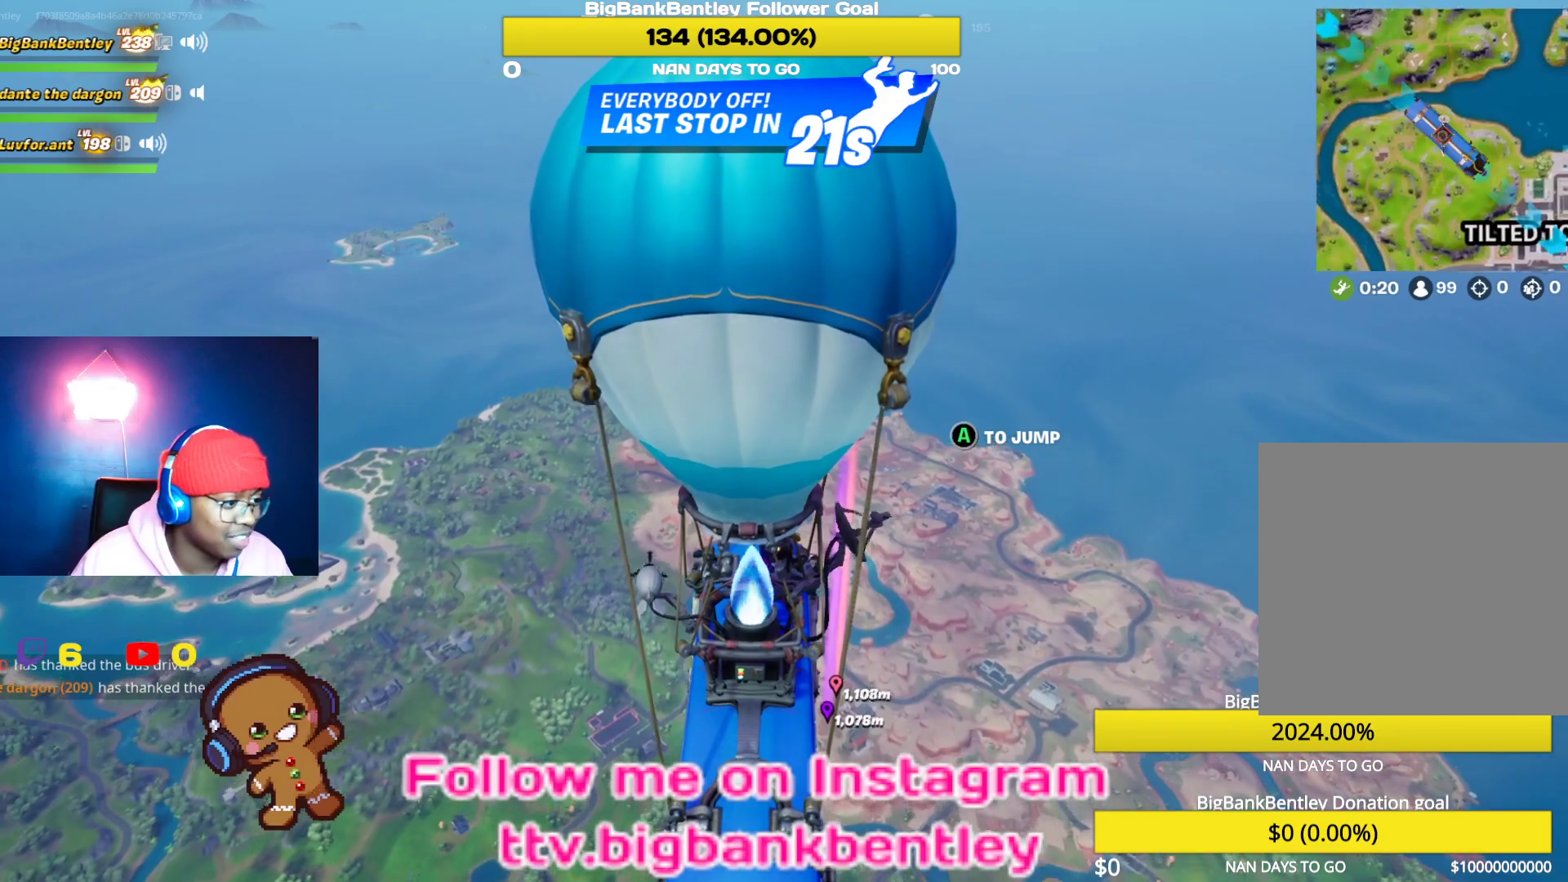
{"buttons": [], "left_stick": "center", "right_stick": "center", "events": [[150, "right_stick", "up"], [383, "right_stick", "center"]]}
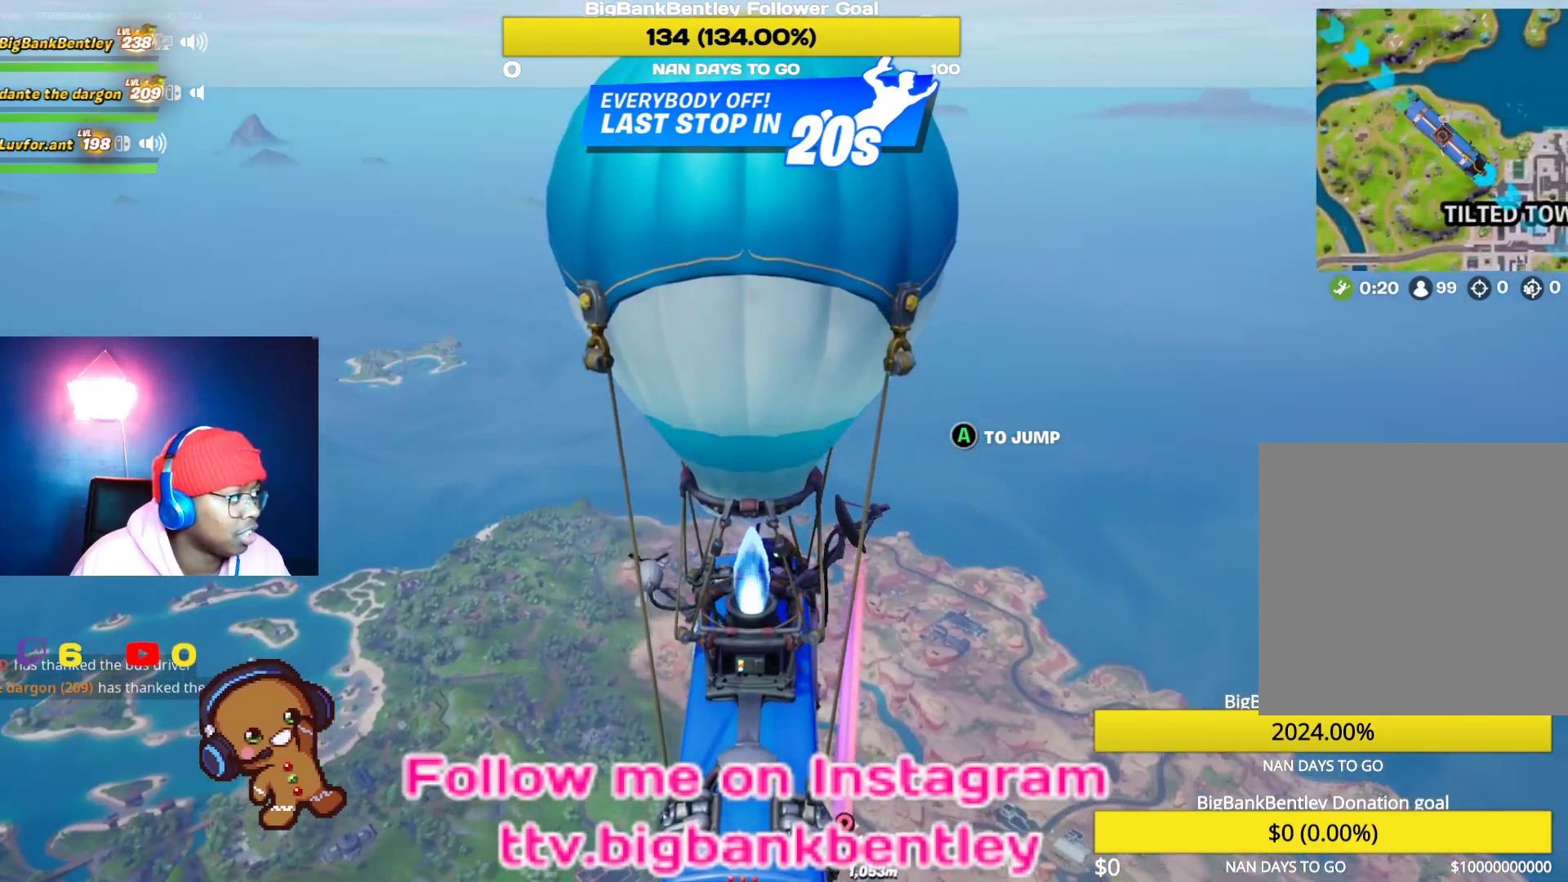
{"buttons": [], "left_stick": "center", "right_stick": "up", "events": [[217, "right_stick", "up"]]}
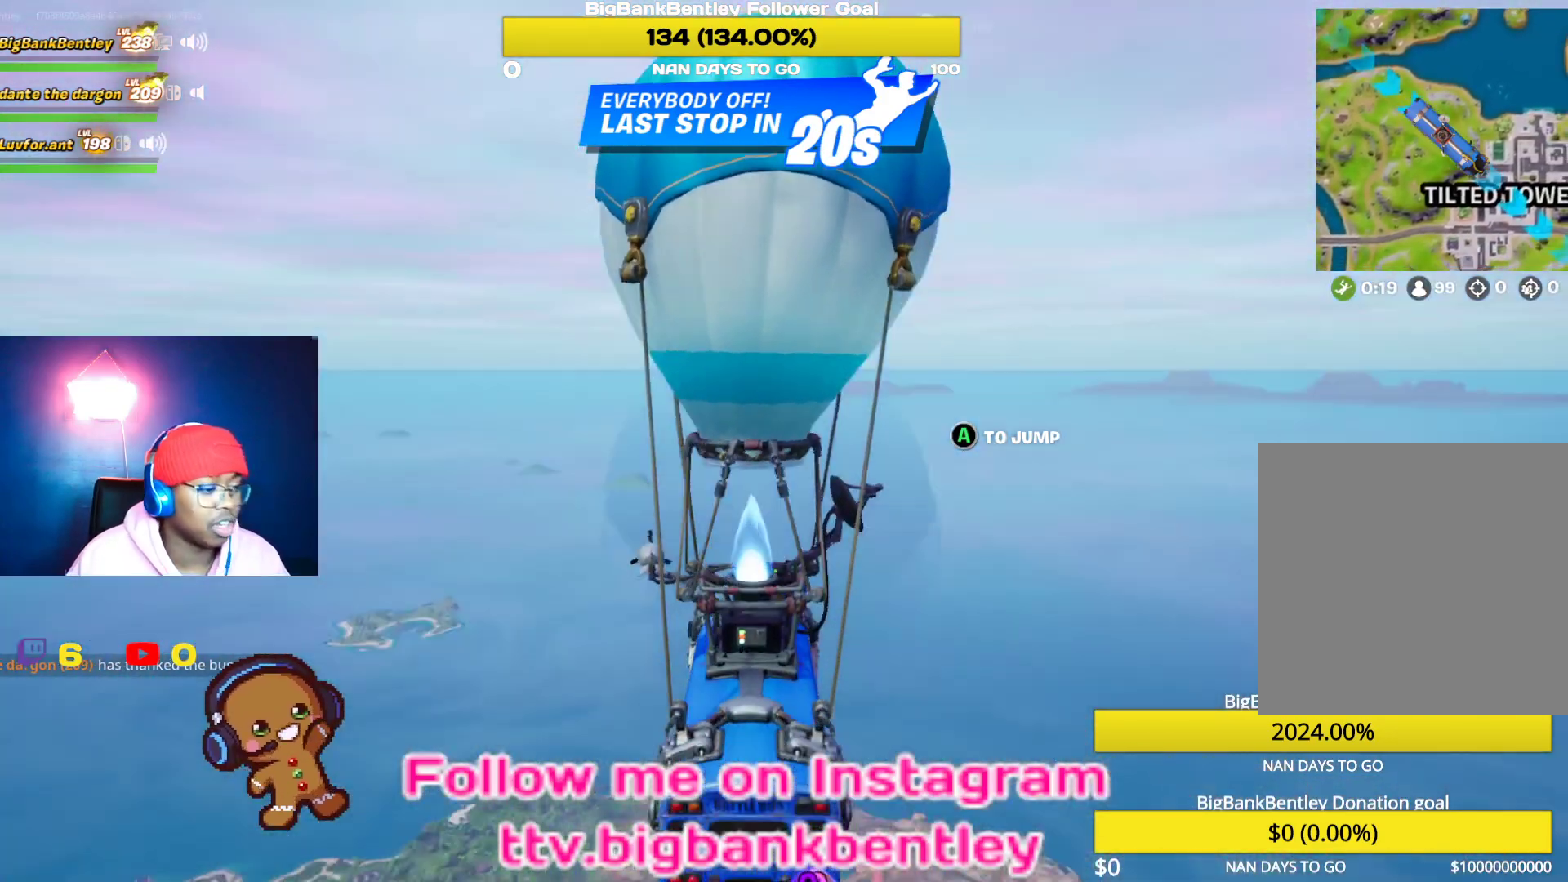
{"buttons": [], "left_stick": "center", "right_stick": "center", "events": [[33, "right_stick", "center"], [267, "right_stick", "down"], [433, "right_stick", "center"]]}
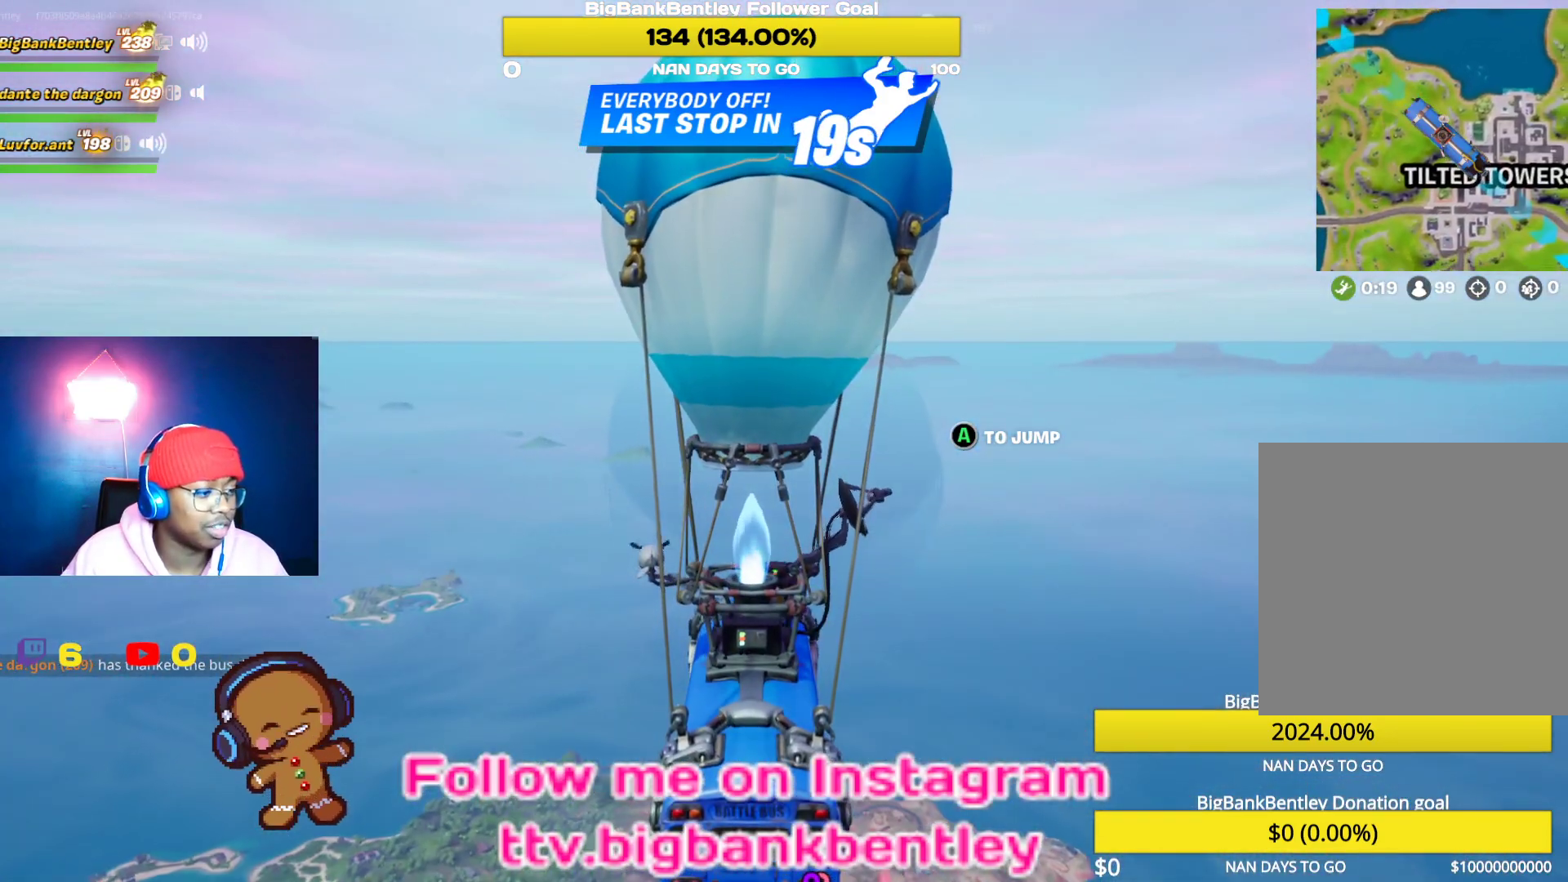
{"buttons": ["SELECT"], "left_stick": "center", "right_stick": "center", "events": [[167, "right_stick", "down"], [300, "right_stick", "center"], [383, "SELECT", "down"]]}
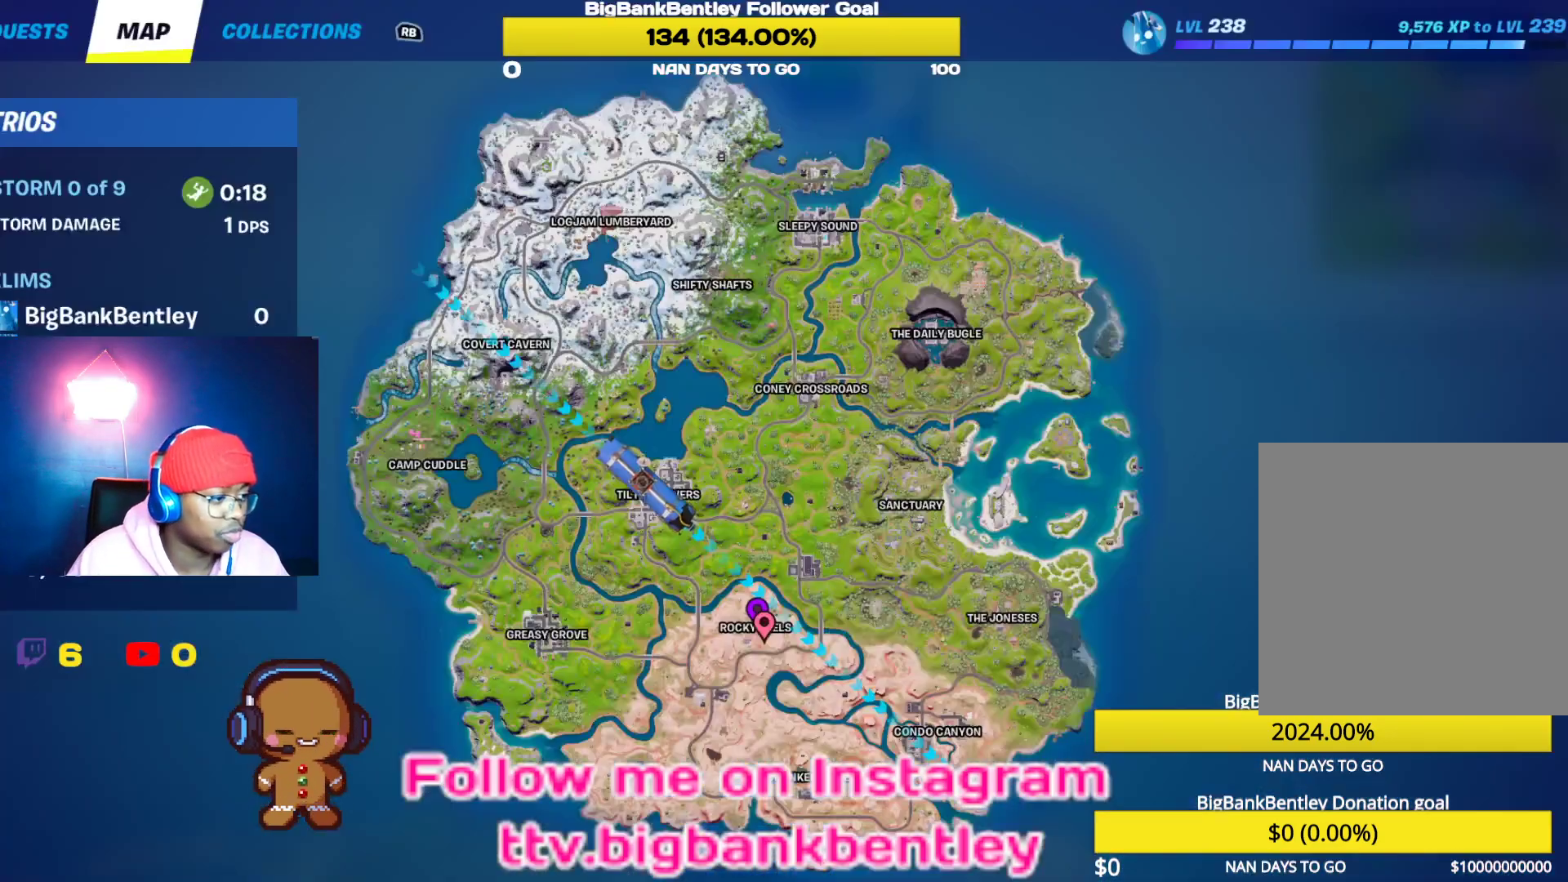
{"buttons": ["SELECT"], "left_stick": "center", "right_stick": "center", "events": [[67, "SELECT", "up"], [433, "SELECT", "down"]]}
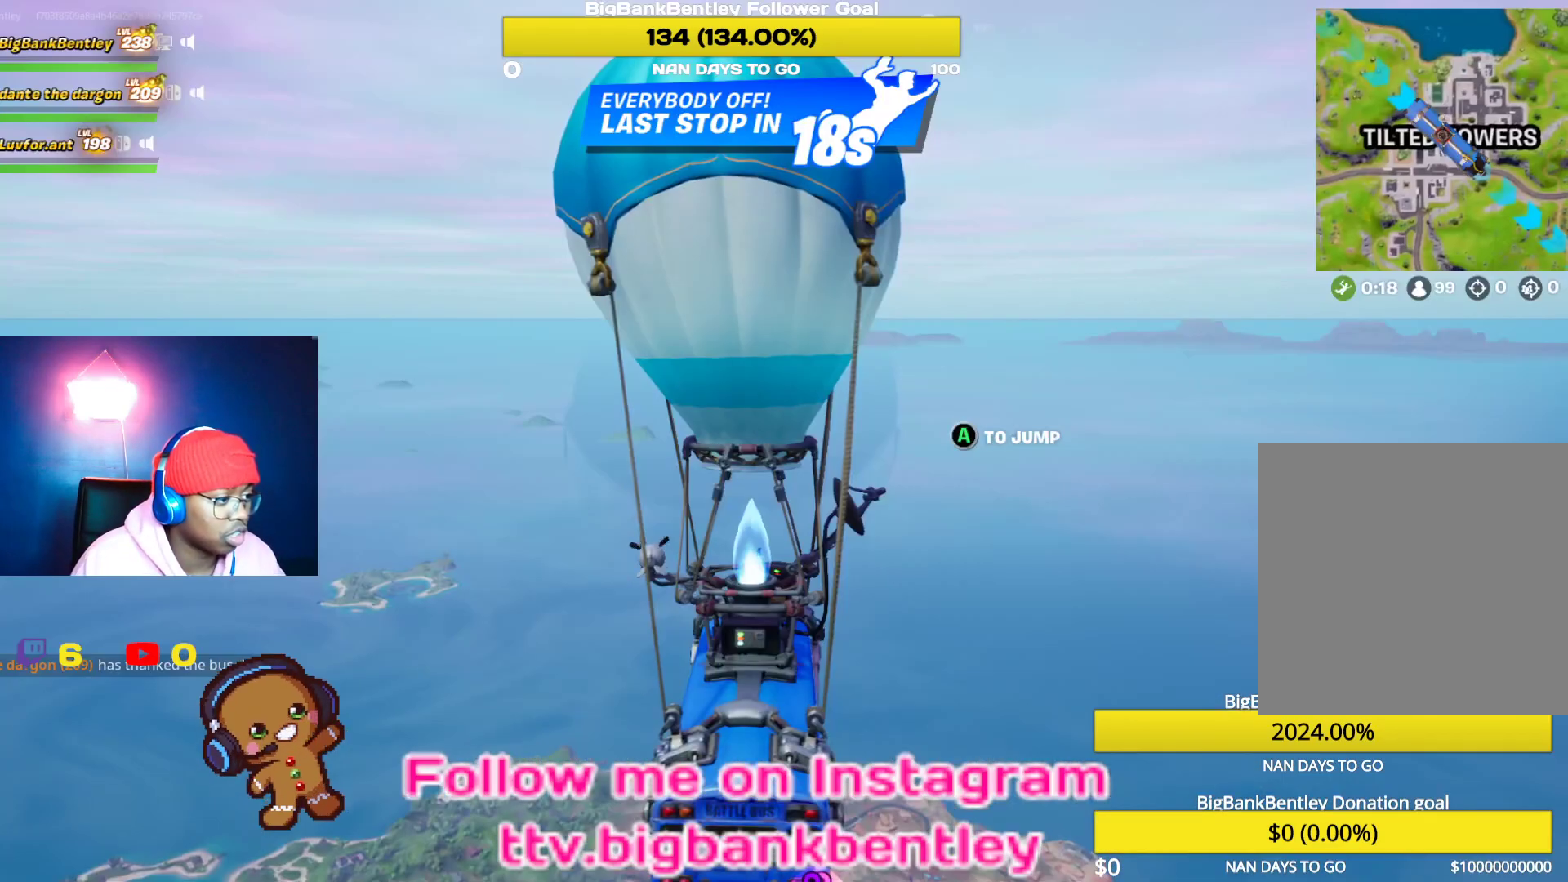
{"buttons": ["L3"], "left_stick": "center", "right_stick": "center", "events": [[50, "SELECT", "up"], [167, "A", "down"], [267, "A", "up"], [350, "L3", "down"], [417, "L3", "up"], [500, "L3", "down"]]}
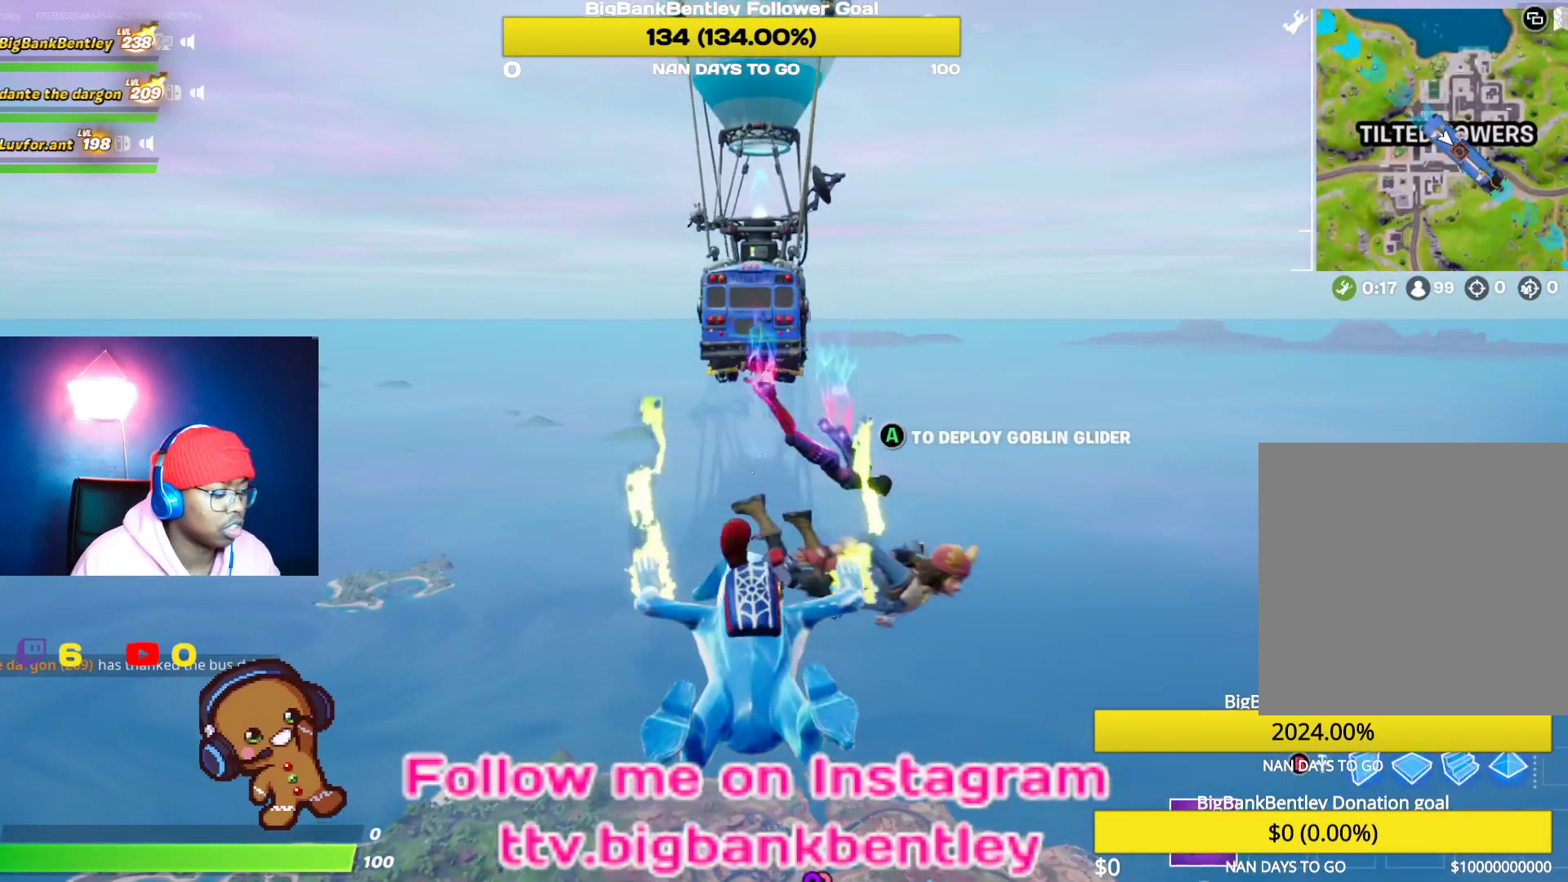
{"buttons": [], "left_stick": "center", "right_stick": "down", "events": [[67, "right_stick", "down"], [117, "L3", "up"]]}